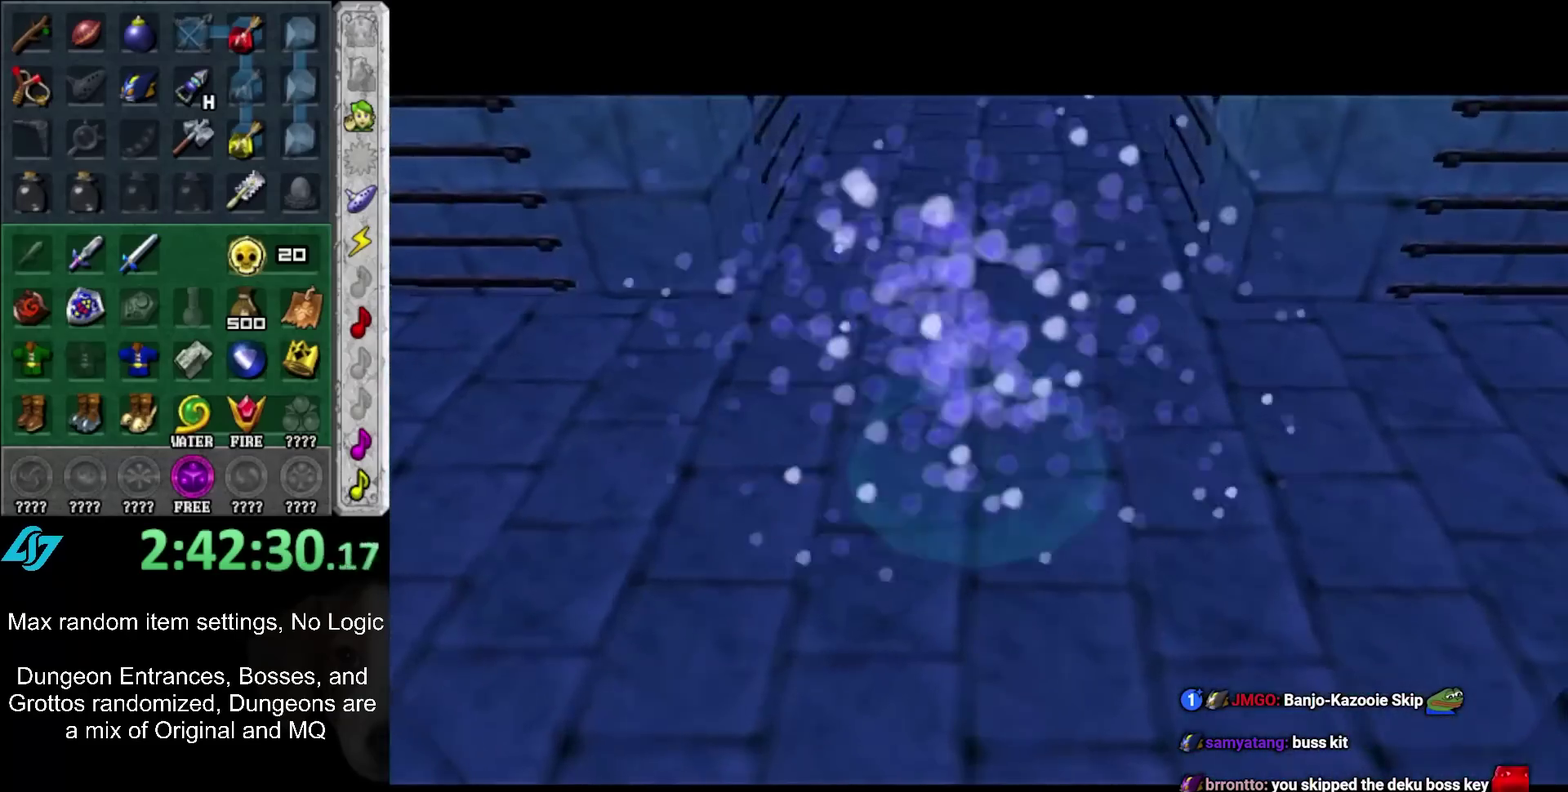
Gameplay with a controller (Nintendo layout); each line is a JSON object with the inputs held at the frame after it. "events" lists button and stick changes between this image and that frame as [ms after this image, input, new state], when the widget could be followed in between. Not read: L3 R3.
{"buttons": [], "left_stick": "down-left", "right_stick": "center", "events": [[350, "left_stick", "down-left"]]}
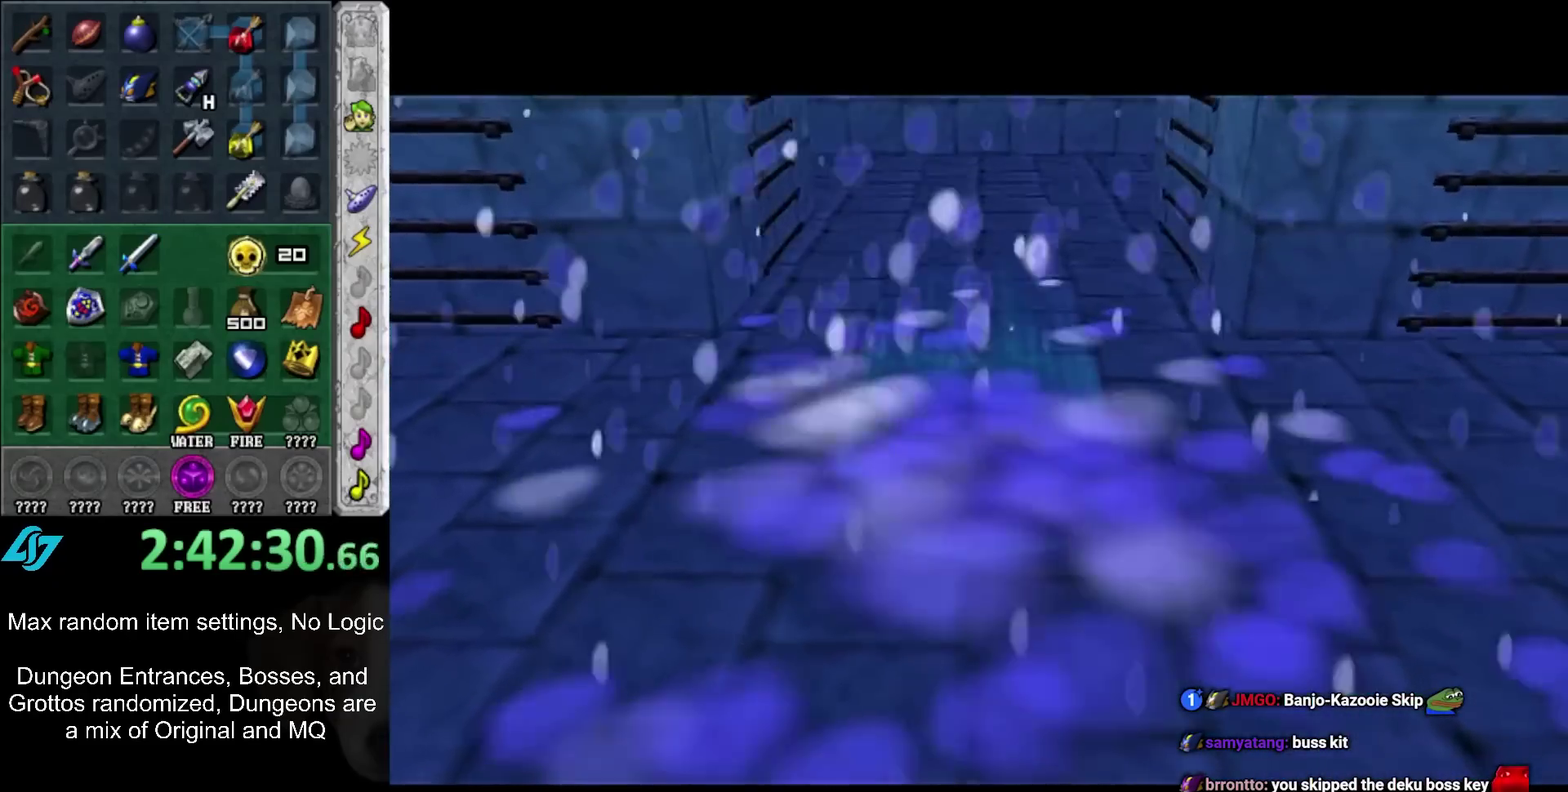
{"buttons": [], "left_stick": "down-left", "right_stick": "center", "events": []}
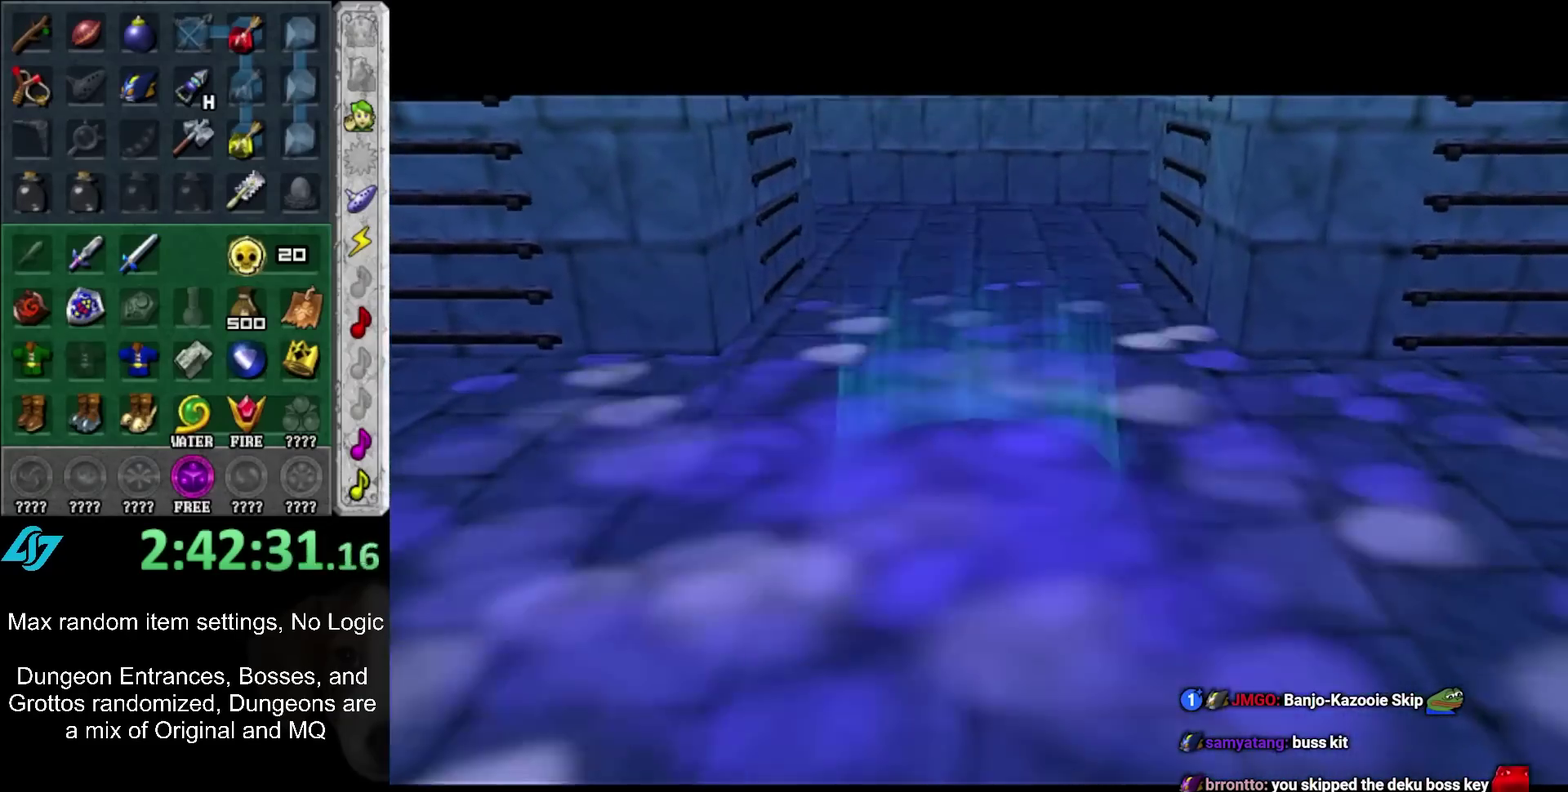
{"buttons": [], "left_stick": "down-left", "right_stick": "center", "events": []}
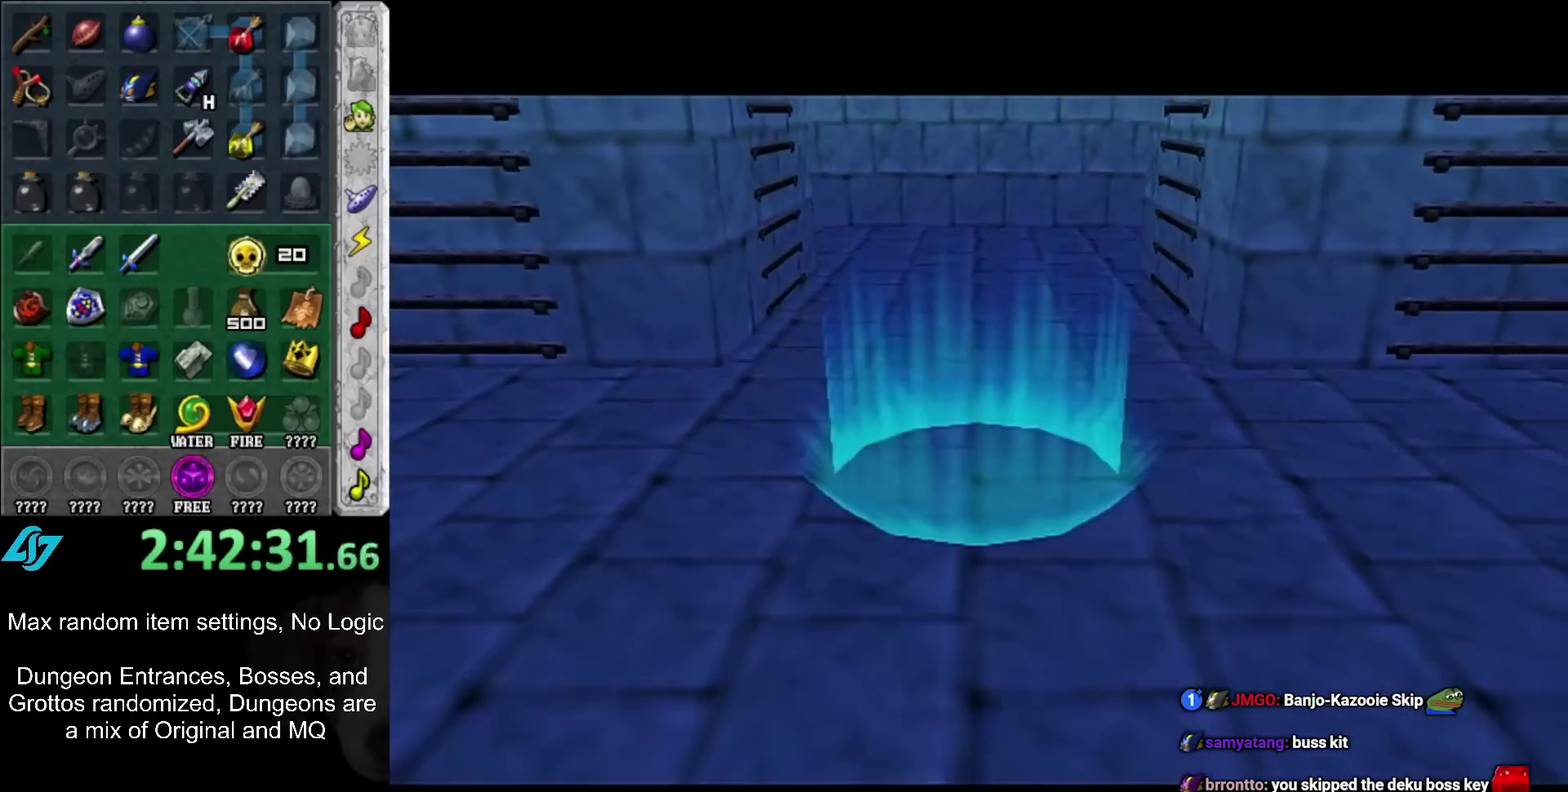
{"buttons": [], "left_stick": "down-left", "right_stick": "center", "events": []}
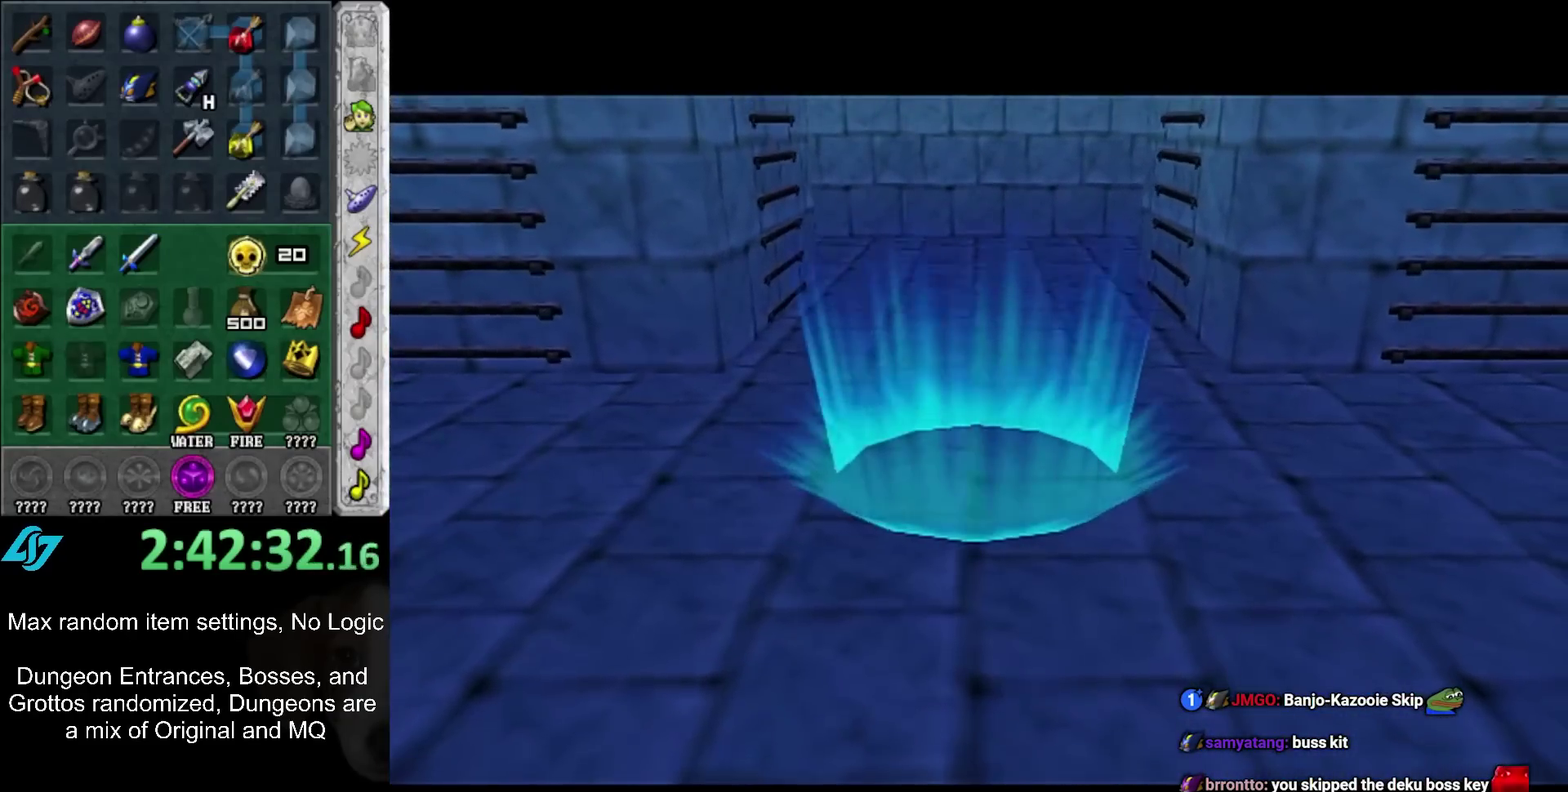
{"buttons": [], "left_stick": "down-left", "right_stick": "center", "events": []}
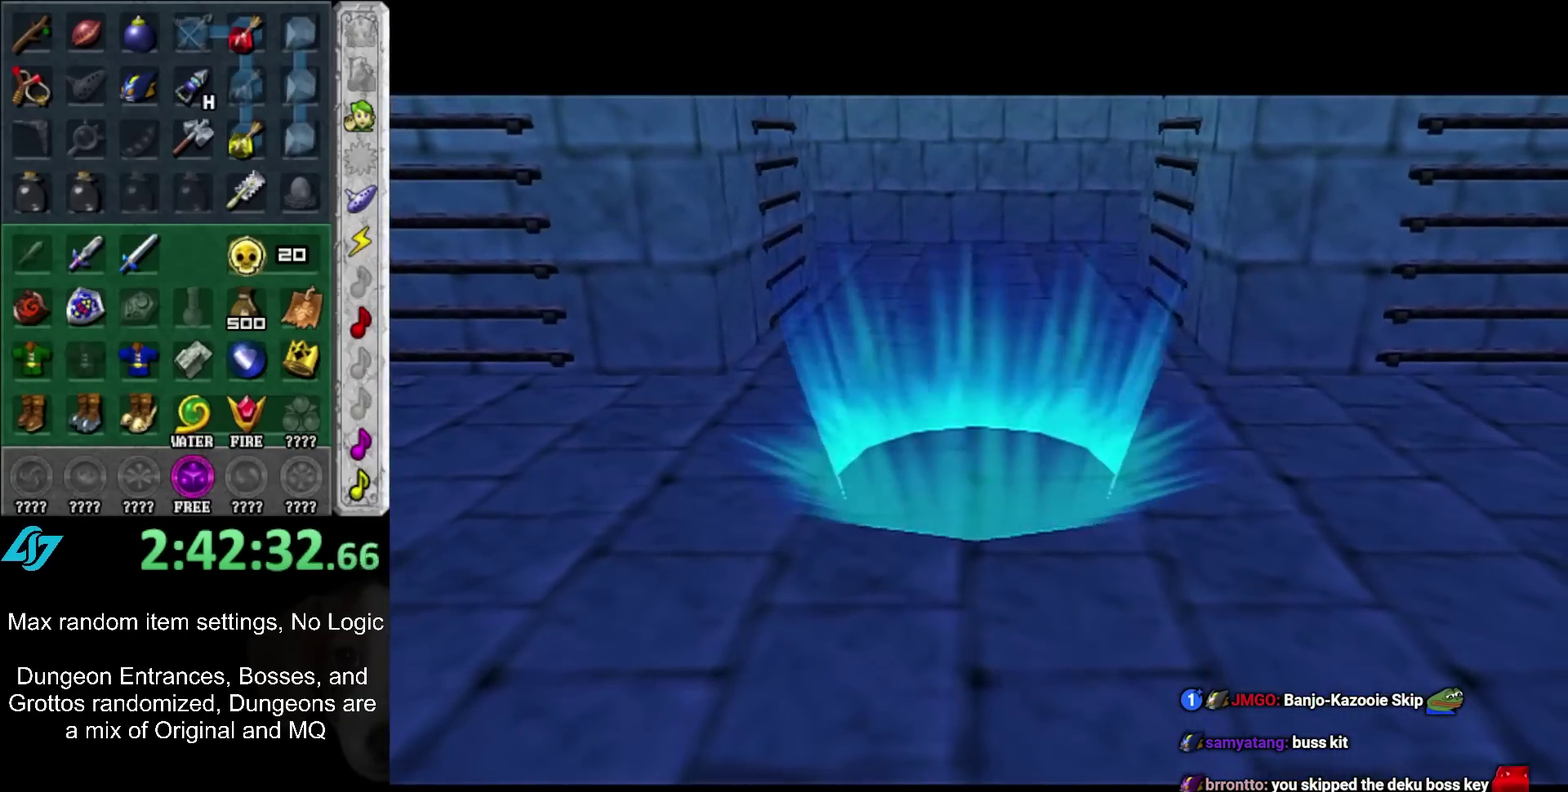
{"buttons": [], "left_stick": "down-left", "right_stick": "center", "events": []}
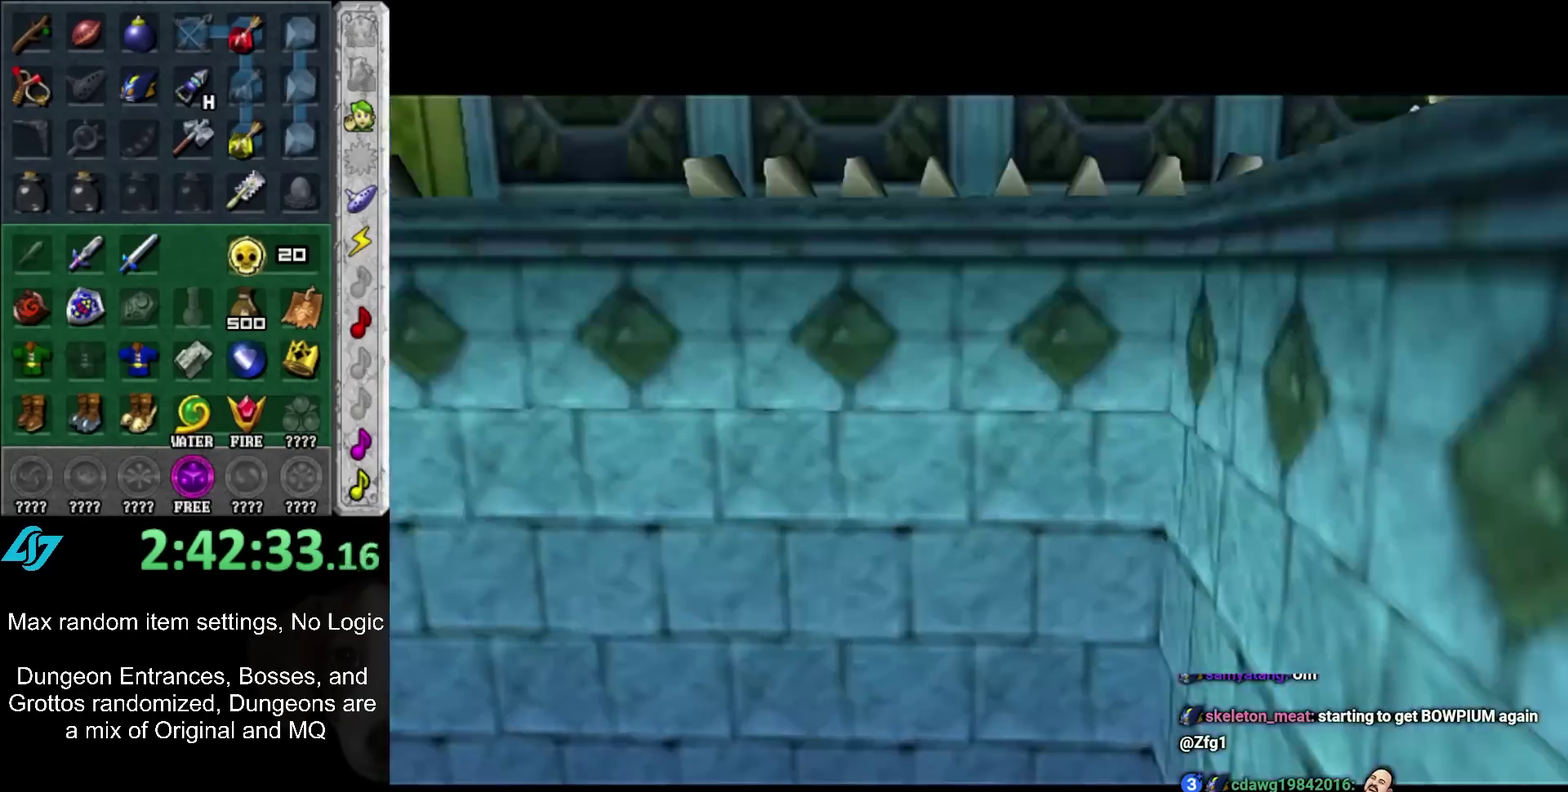
{"buttons": ["A"], "left_stick": "down-left", "right_stick": "center", "events": [[233, "A", "down"], [317, "A", "up"], [417, "A", "down"]]}
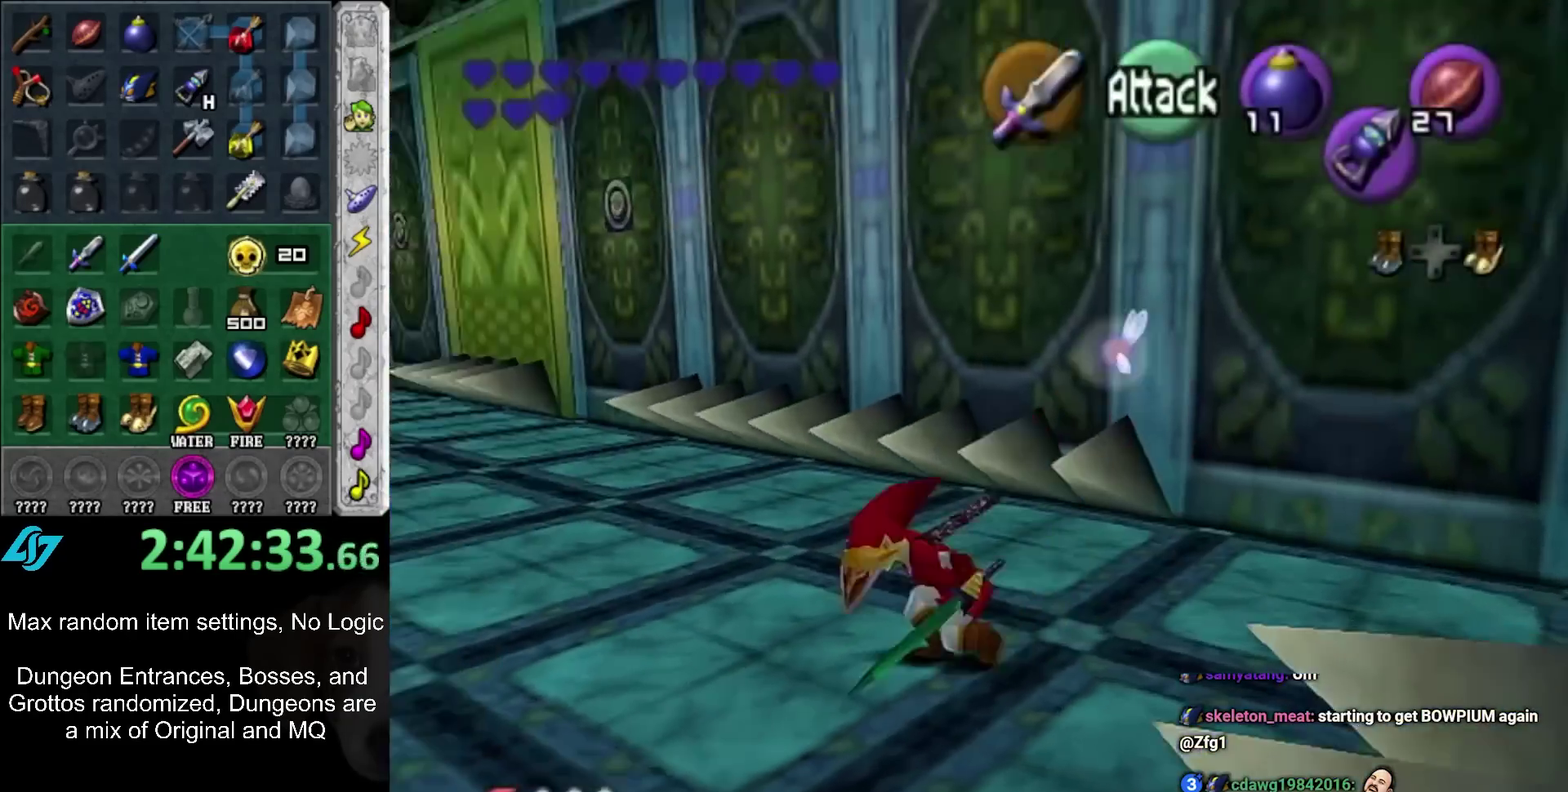
{"buttons": [], "left_stick": "left", "right_stick": "center", "events": [[17, "A", "up"], [267, "left_stick", "left"]]}
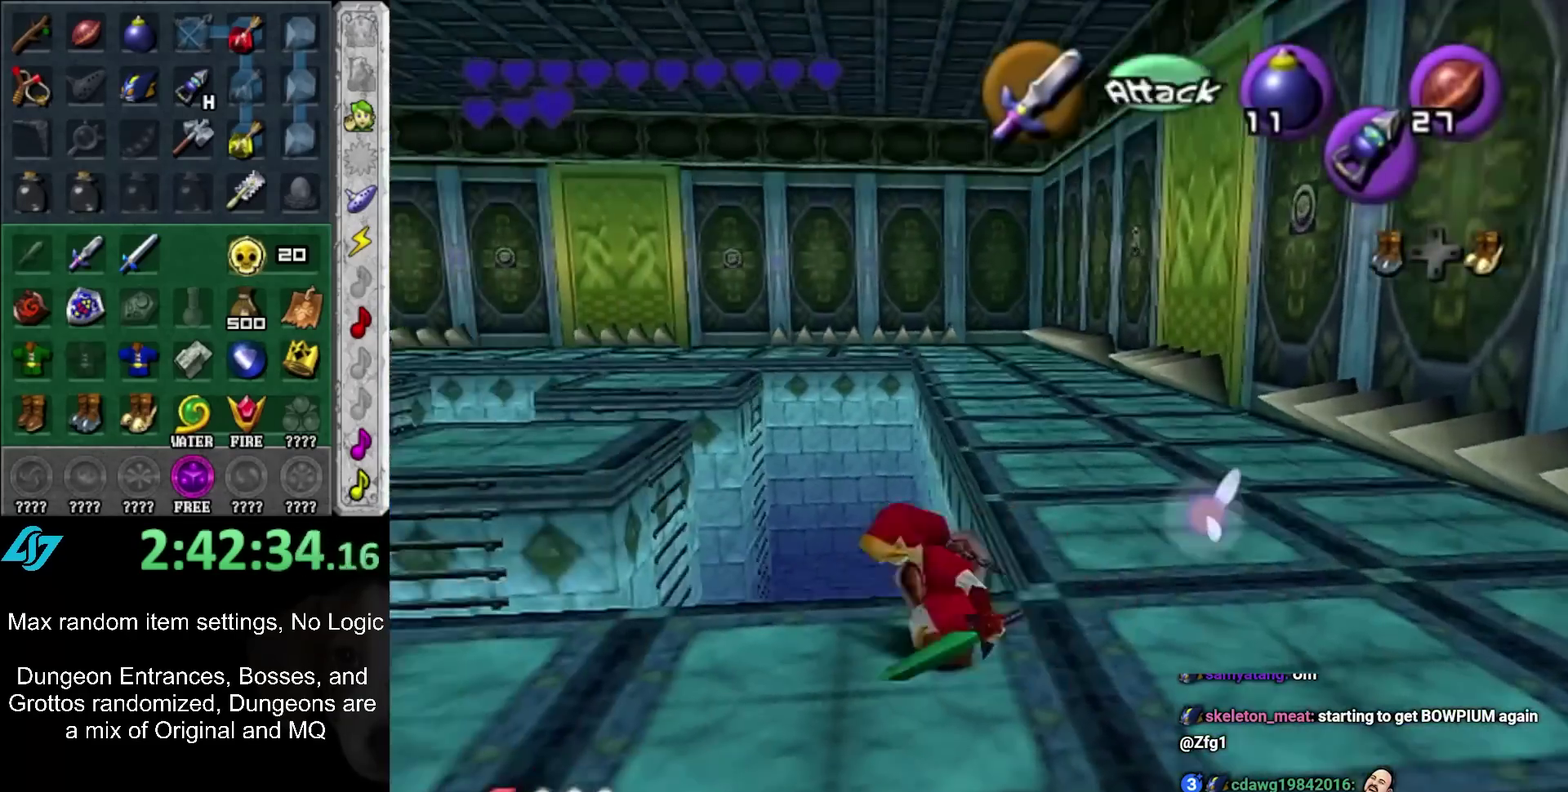
{"buttons": [], "left_stick": "up", "right_stick": "center", "events": [[17, "left_stick", "up-left"], [167, "A", "down"], [250, "A", "up"], [250, "left_stick", "up"]]}
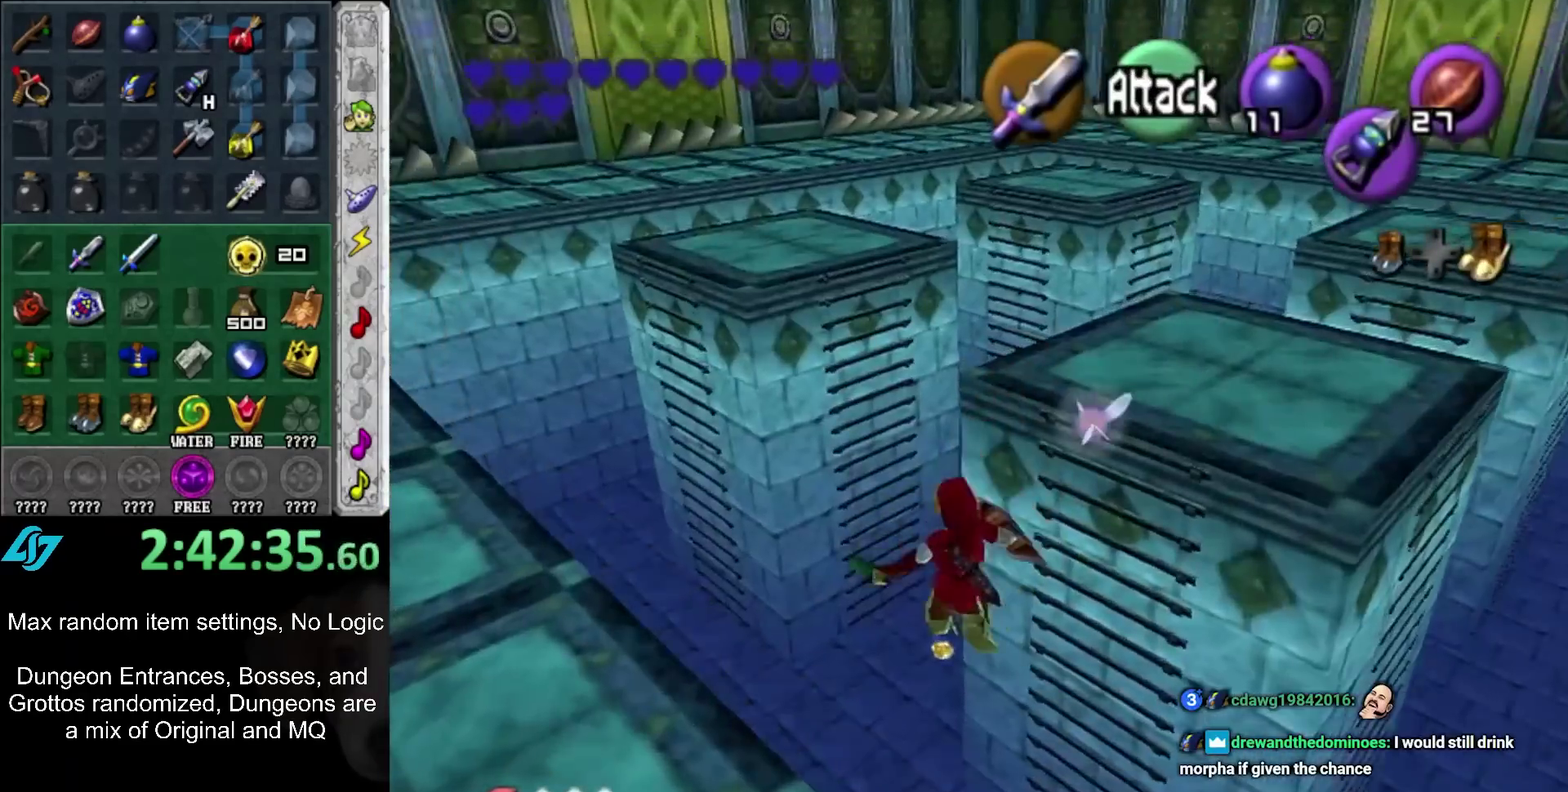
{"buttons": [], "left_stick": "up", "right_stick": "center", "events": []}
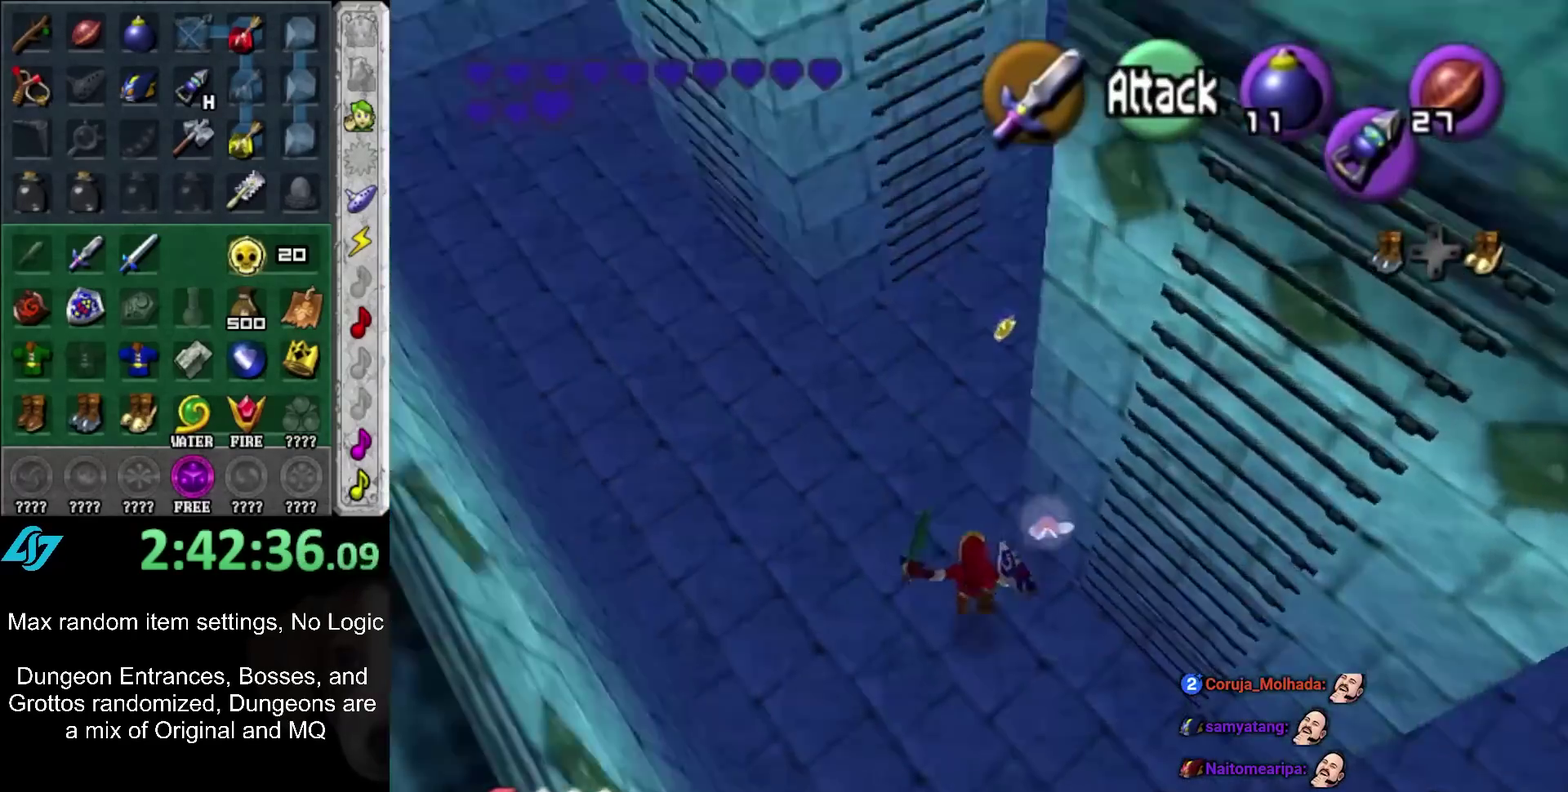
{"buttons": [], "left_stick": "up-right", "right_stick": "center", "events": [[467, "left_stick", "up-right"]]}
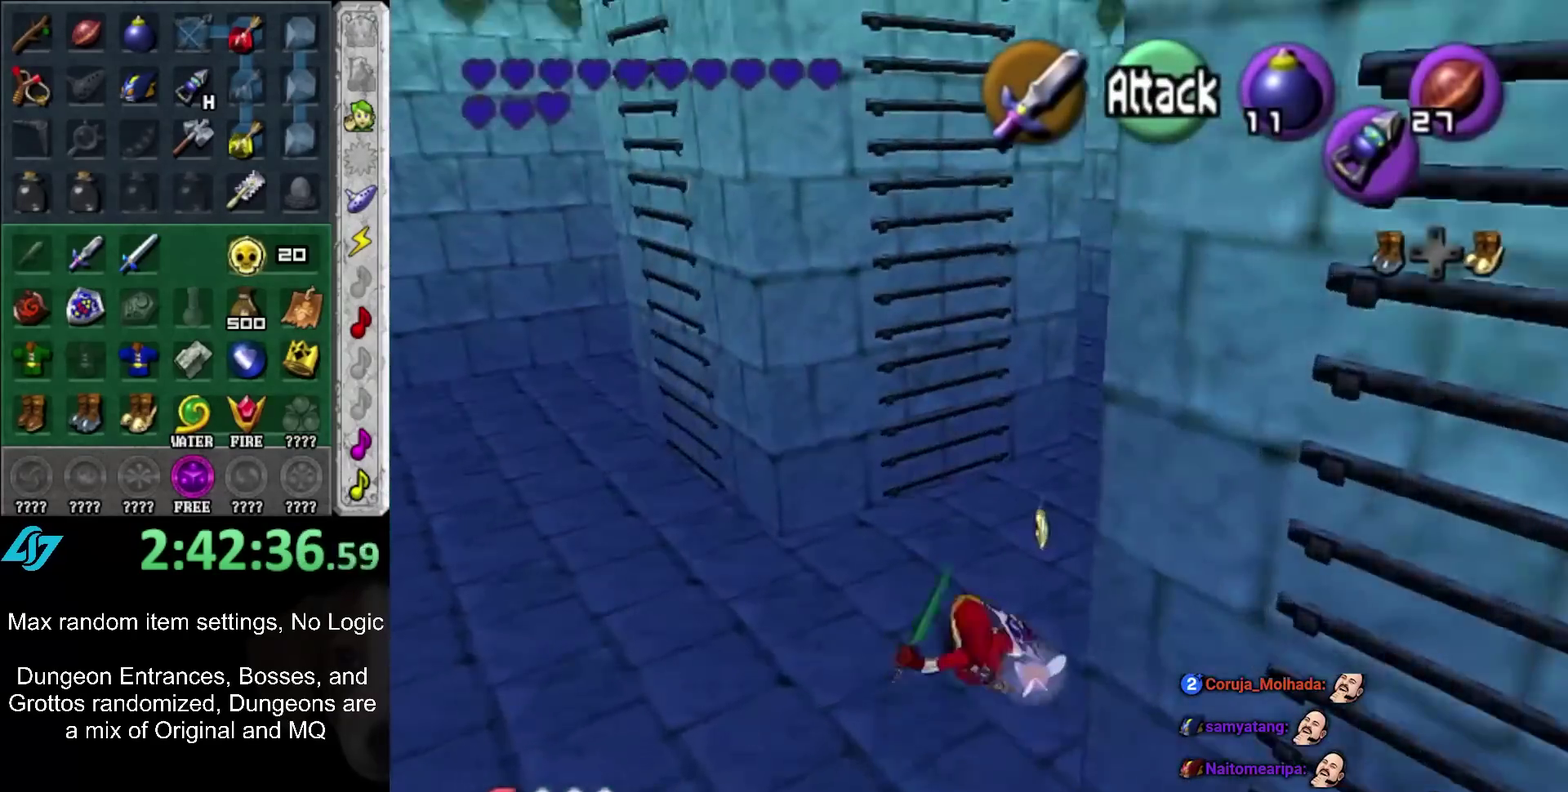
{"buttons": [], "left_stick": "down", "right_stick": "center"}
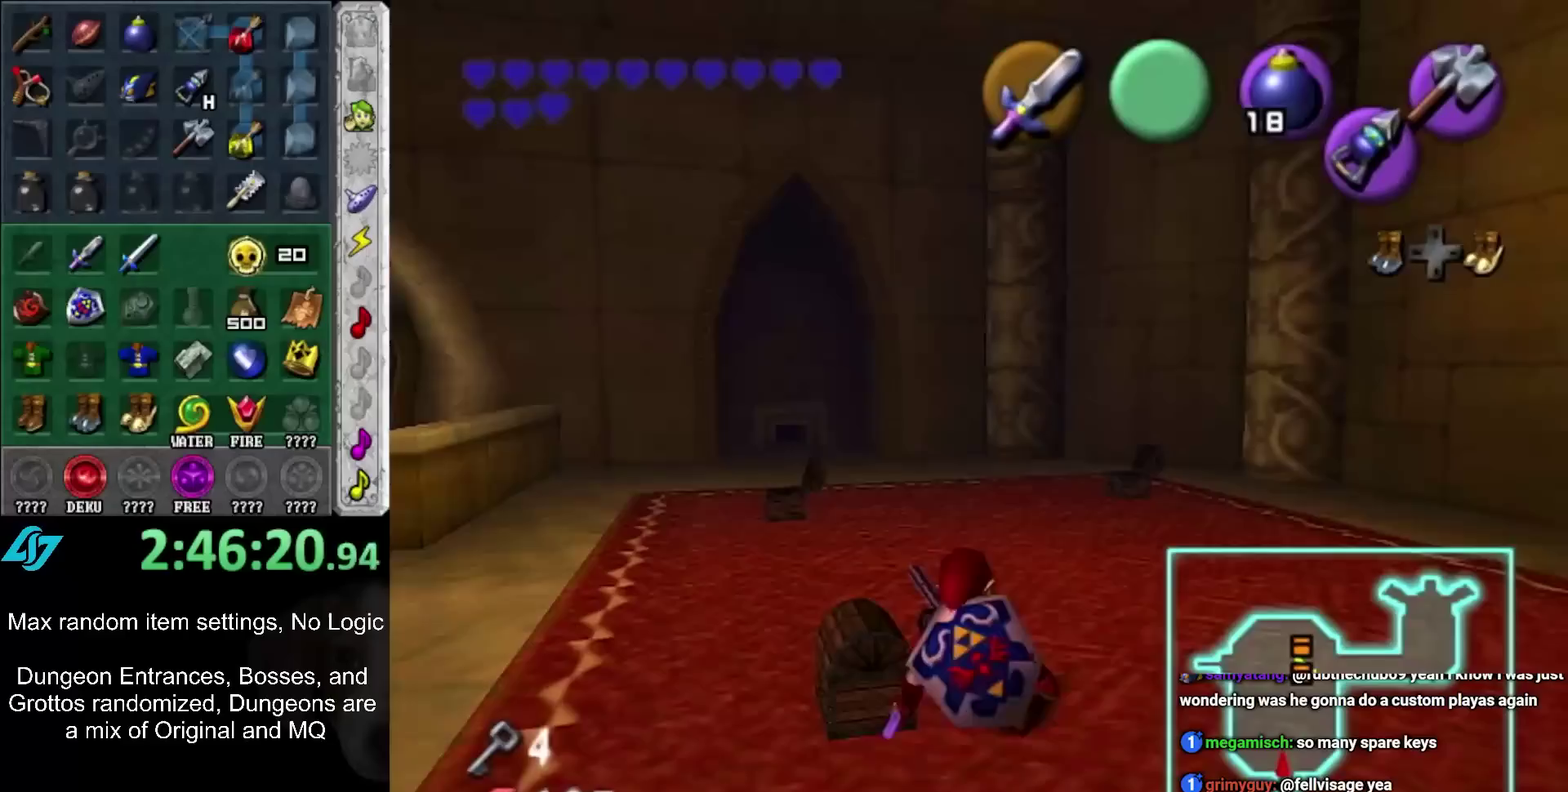
{"buttons": [], "left_stick": "center", "right_stick": "center", "events": [[33, "left_stick", "down-left"], [217, "left_stick", "left"], [283, "left_stick", "up-left"], [400, "left_stick", "center"]]}
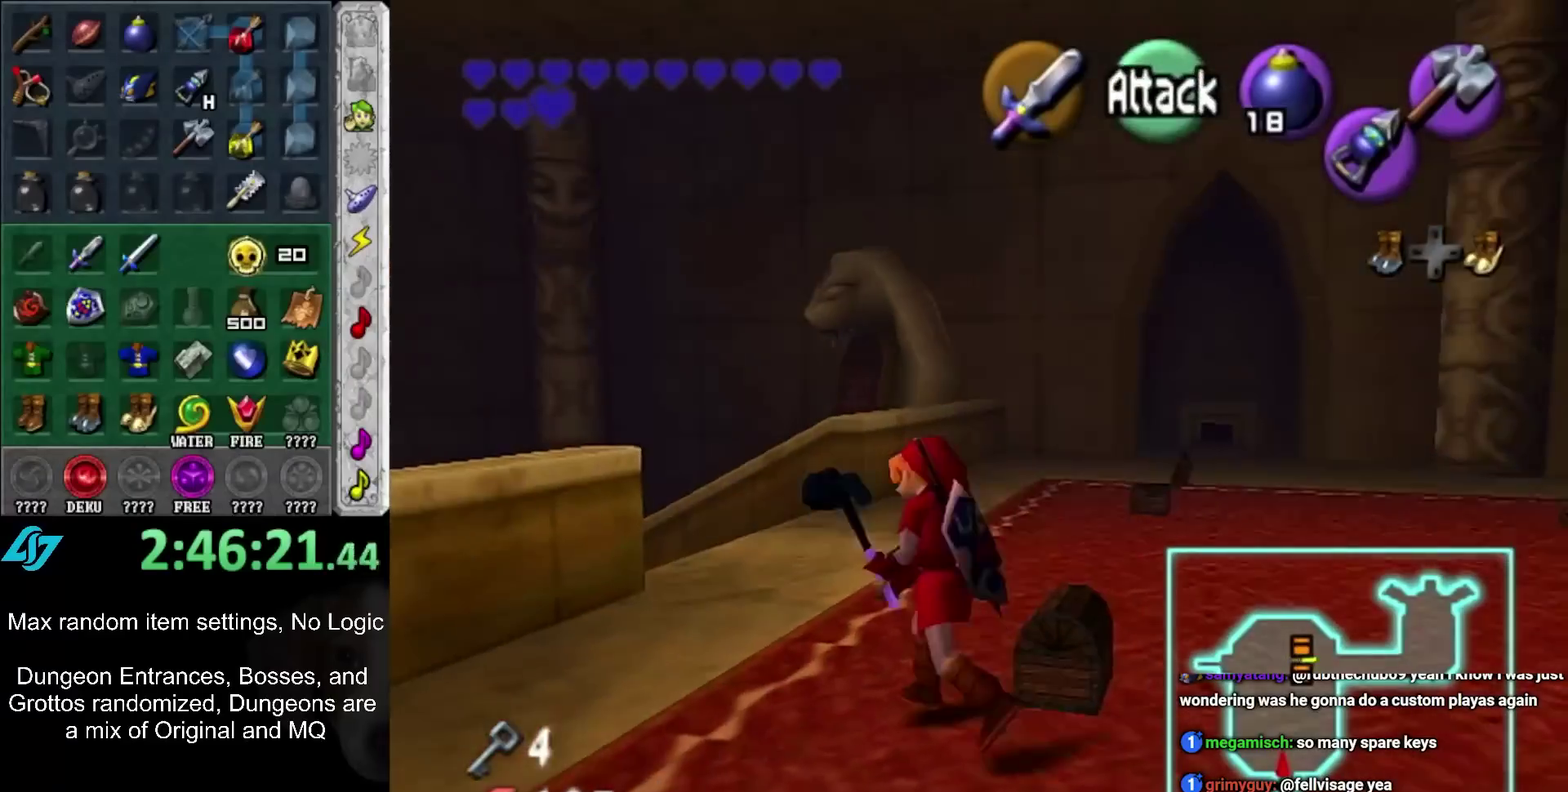
{"buttons": [], "left_stick": "center", "right_stick": "center", "events": [[150, "left_stick", "right"], [233, "A", "down"], [317, "A", "up"], [317, "left_stick", "center"], [400, "A", "down"], [467, "A", "up"]]}
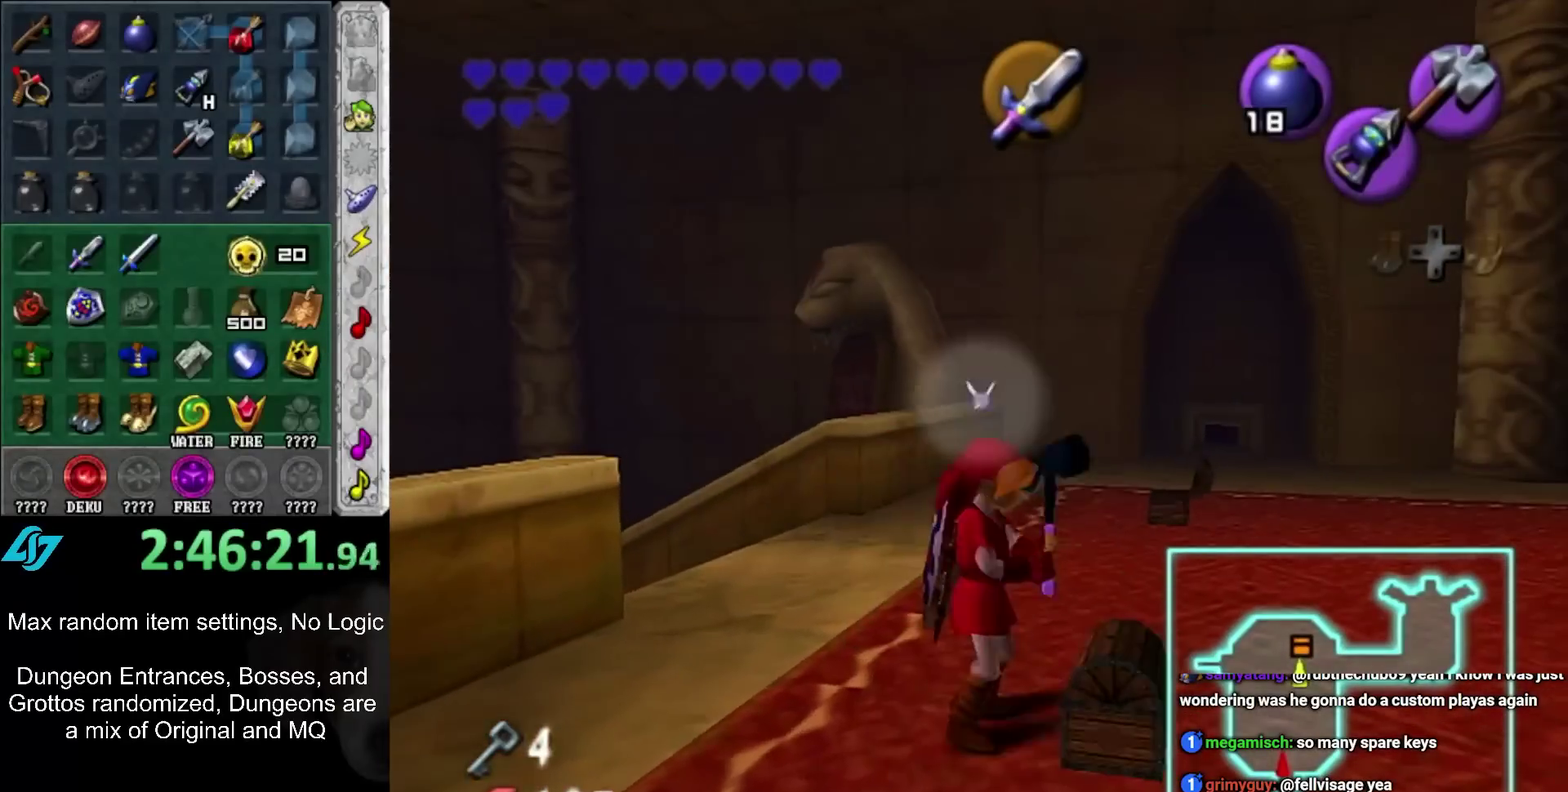
{"buttons": [], "left_stick": "left", "right_stick": "center", "events": [[33, "A", "down"], [83, "A", "up"], [150, "A", "down"], [250, "A", "up"], [433, "left_stick", "left"]]}
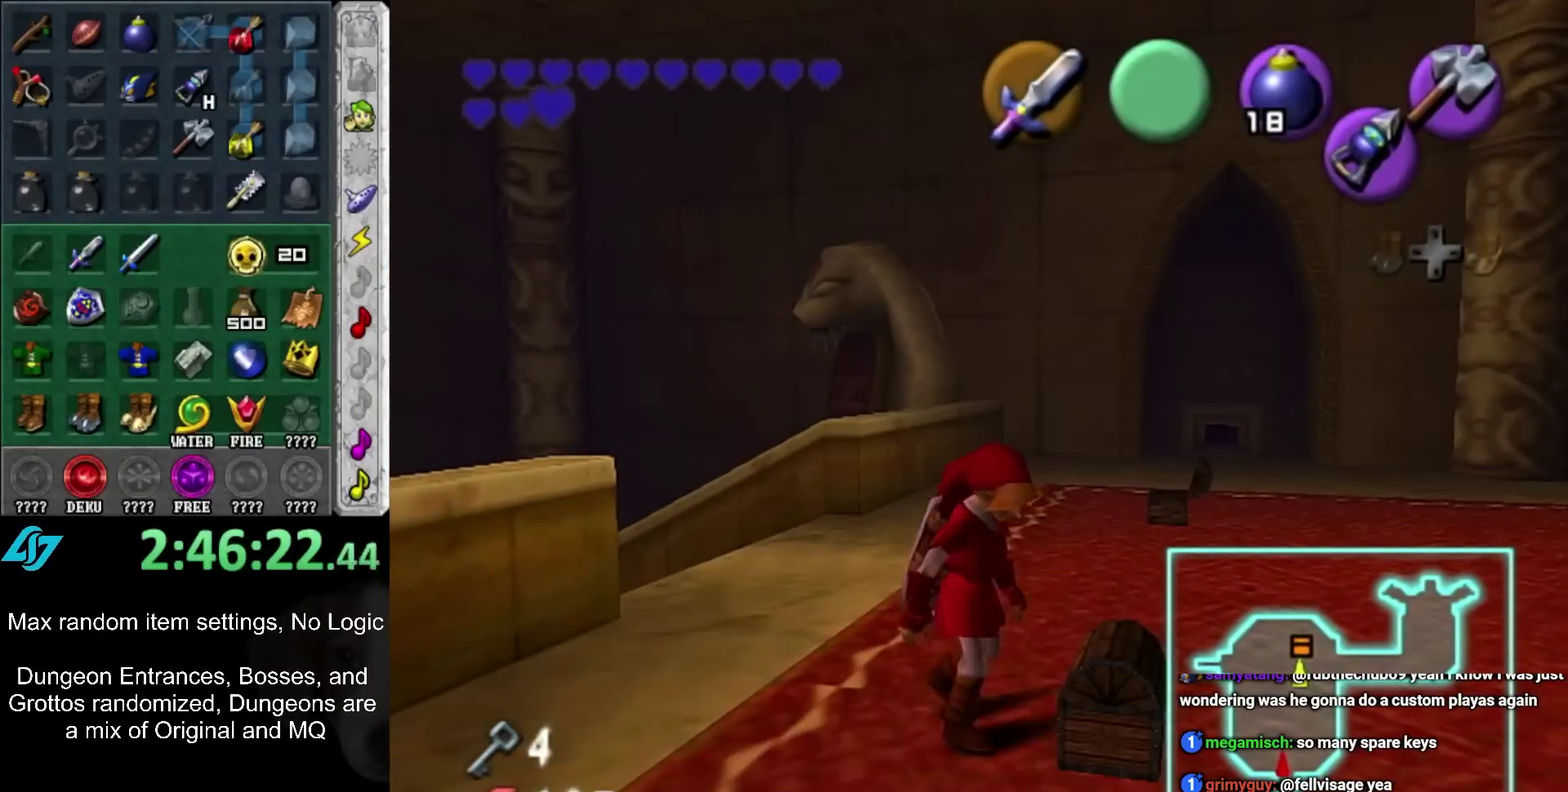
{"buttons": [], "left_stick": "left", "right_stick": "center", "events": []}
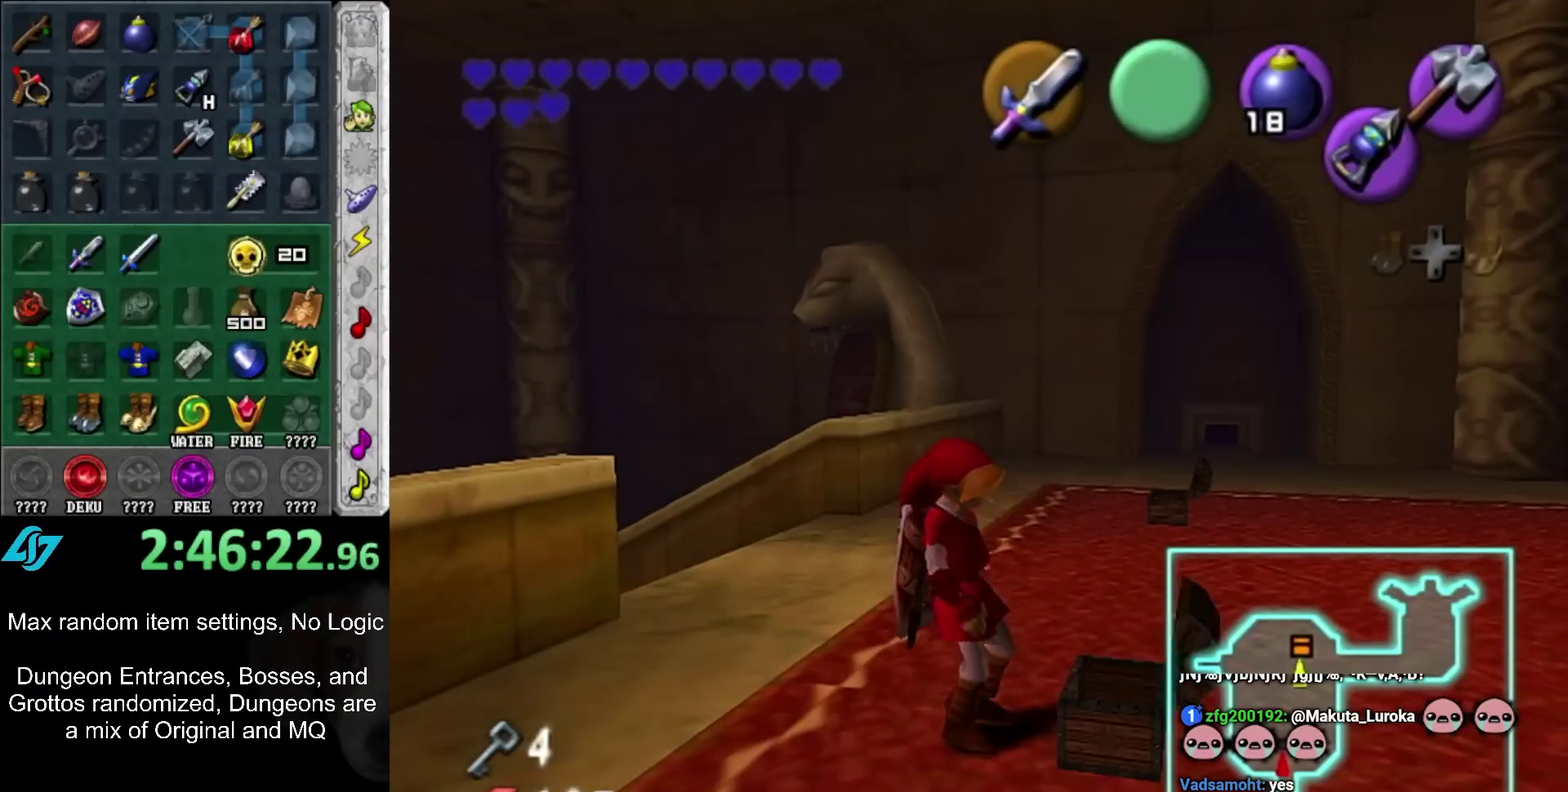
{"buttons": ["A", "B"], "left_stick": "left", "right_stick": "center", "events": [[483, "A", "down"], [483, "B", "down"]]}
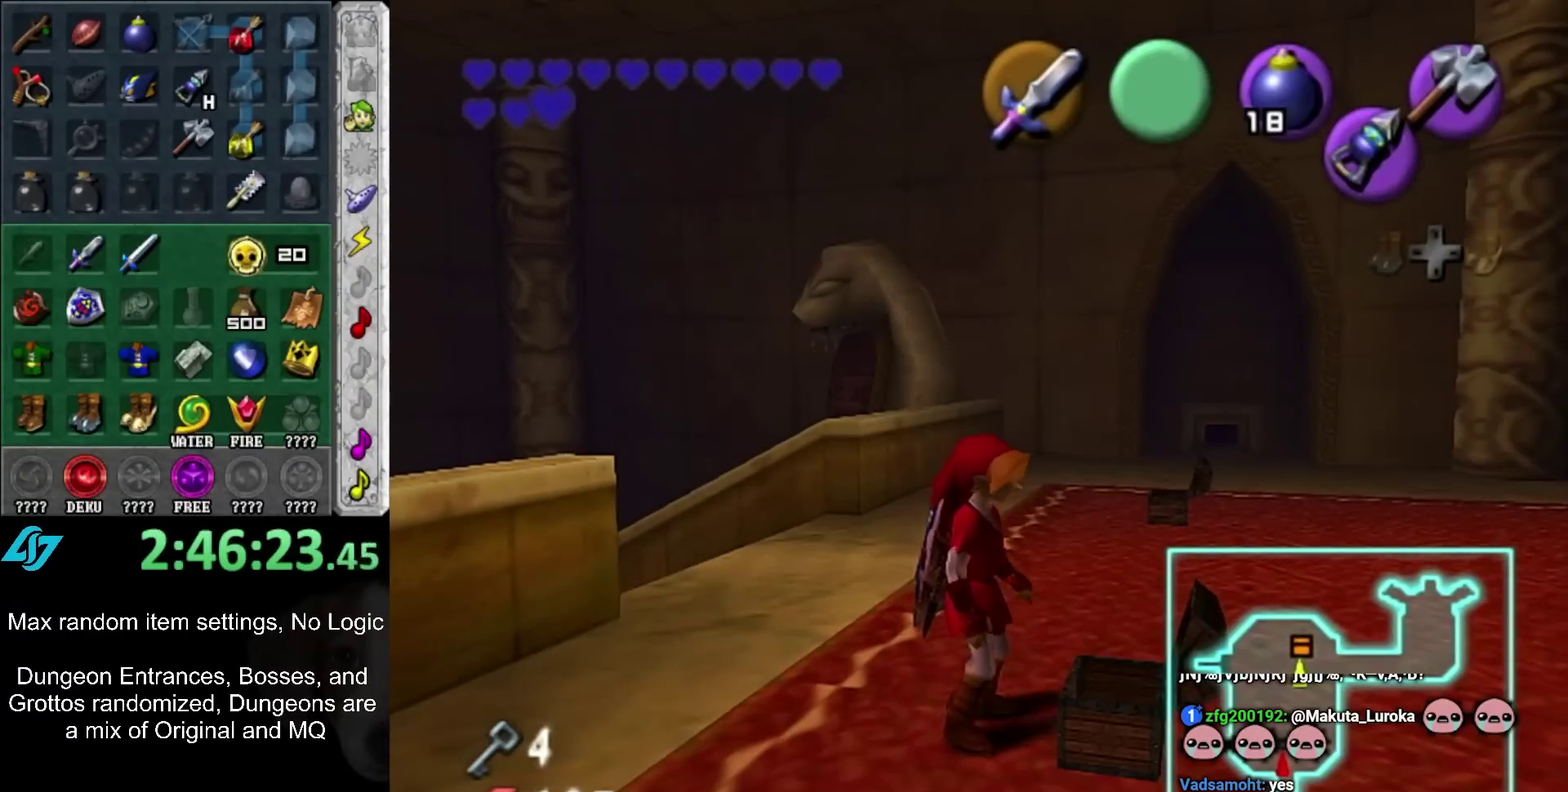
{"buttons": [], "left_stick": "left", "right_stick": "center", "events": [[50, "A", "up"], [50, "B", "up"], [150, "B", "down"], [183, "A", "down"], [233, "A", "up"], [233, "B", "up"], [333, "A", "down"], [333, "B", "down"], [400, "A", "up"], [400, "B", "up"]]}
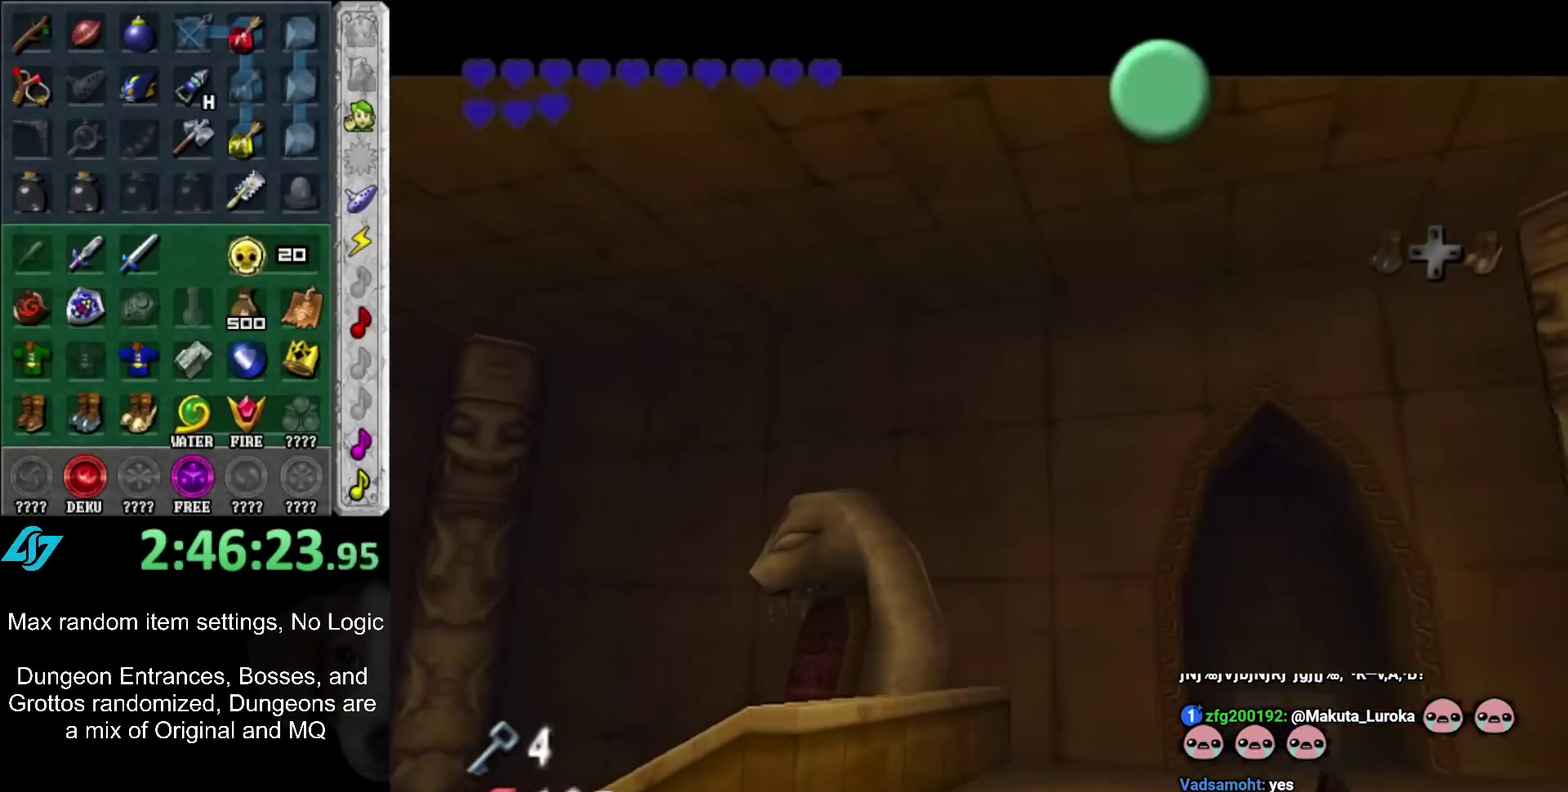
{"buttons": [], "left_stick": "left", "right_stick": "center", "events": [[33, "A", "down"], [33, "B", "down"], [117, "A", "up"], [117, "B", "up"], [217, "A", "down"], [217, "B", "down"], [283, "A", "up"], [283, "B", "up"], [367, "A", "down"], [367, "B", "down"], [433, "A", "up"], [433, "B", "up"]]}
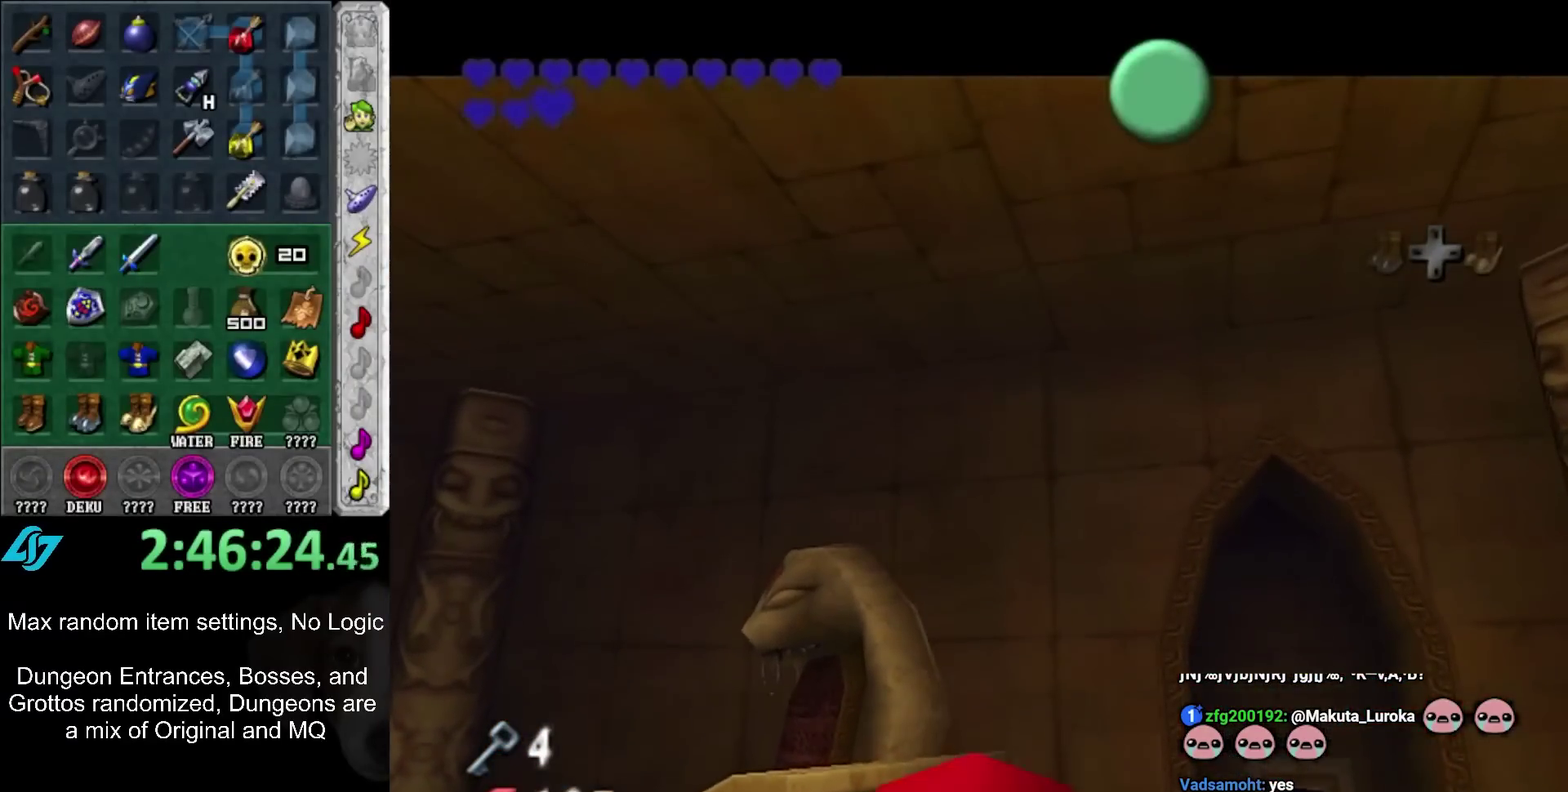
{"buttons": [], "left_stick": "left", "right_stick": "center", "events": [[33, "A", "down"], [33, "B", "down"], [117, "A", "up"], [117, "B", "up"], [217, "A", "down"], [217, "B", "down"], [267, "A", "up"], [267, "B", "up"], [367, "A", "down"], [367, "B", "down"], [433, "A", "up"], [433, "B", "up"]]}
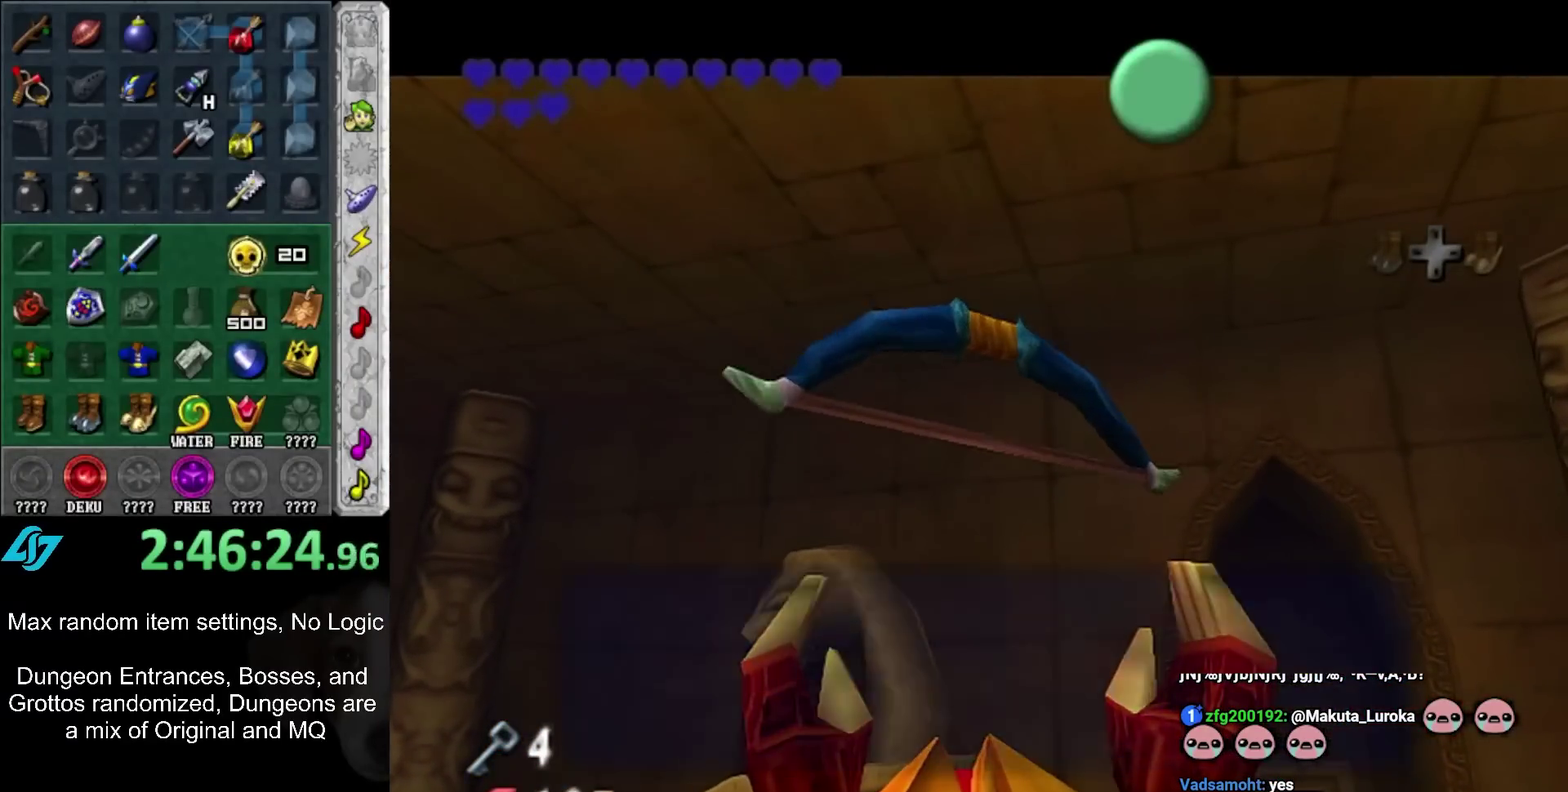
{"buttons": [], "left_stick": "left", "right_stick": "center", "events": [[300, "A", "down"], [400, "A", "up"]]}
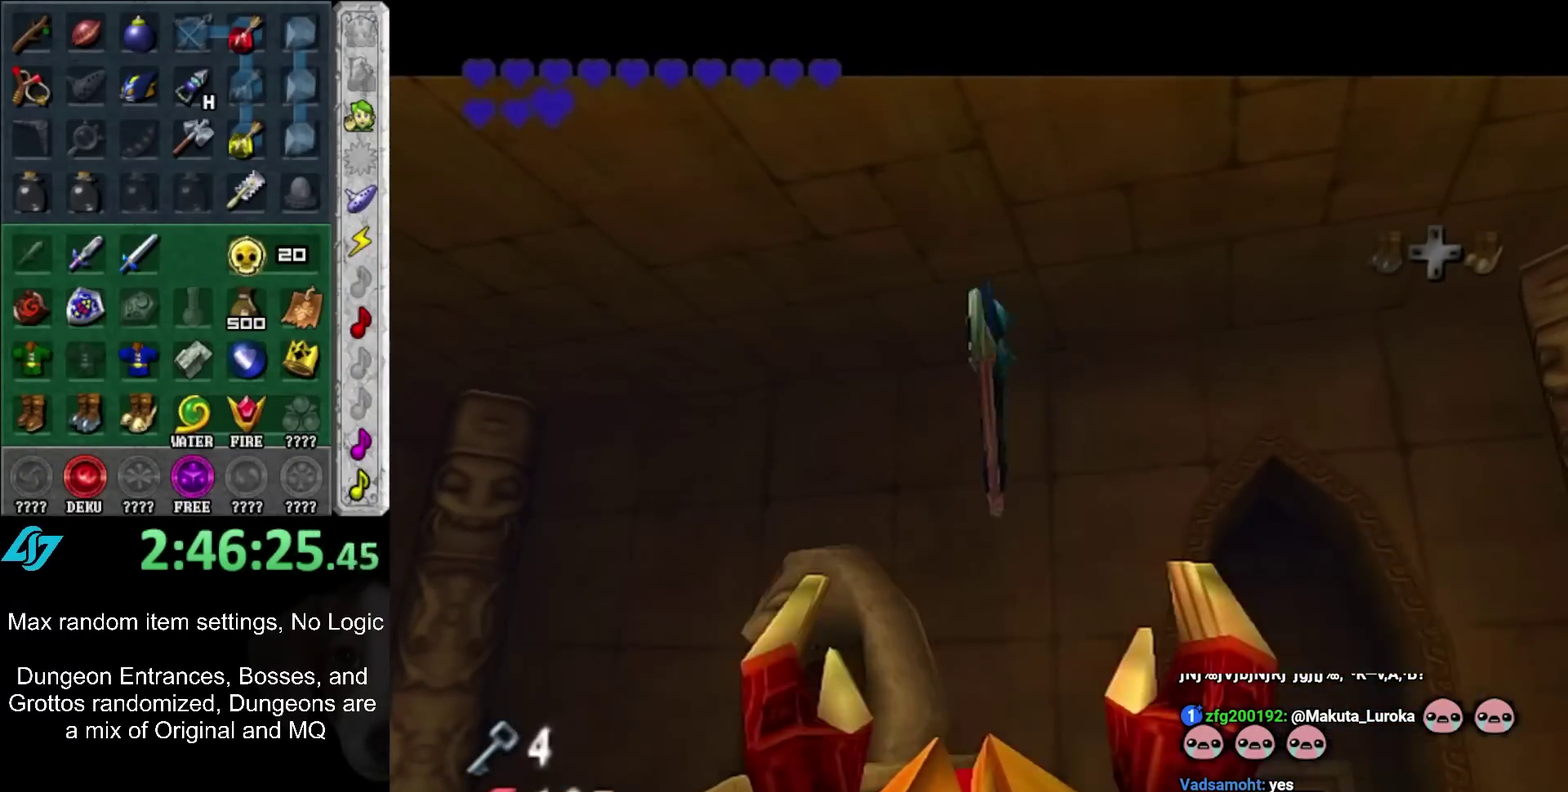
{"buttons": [], "left_stick": "up-left", "right_stick": "center", "events": [[250, "left_stick", "up-left"]]}
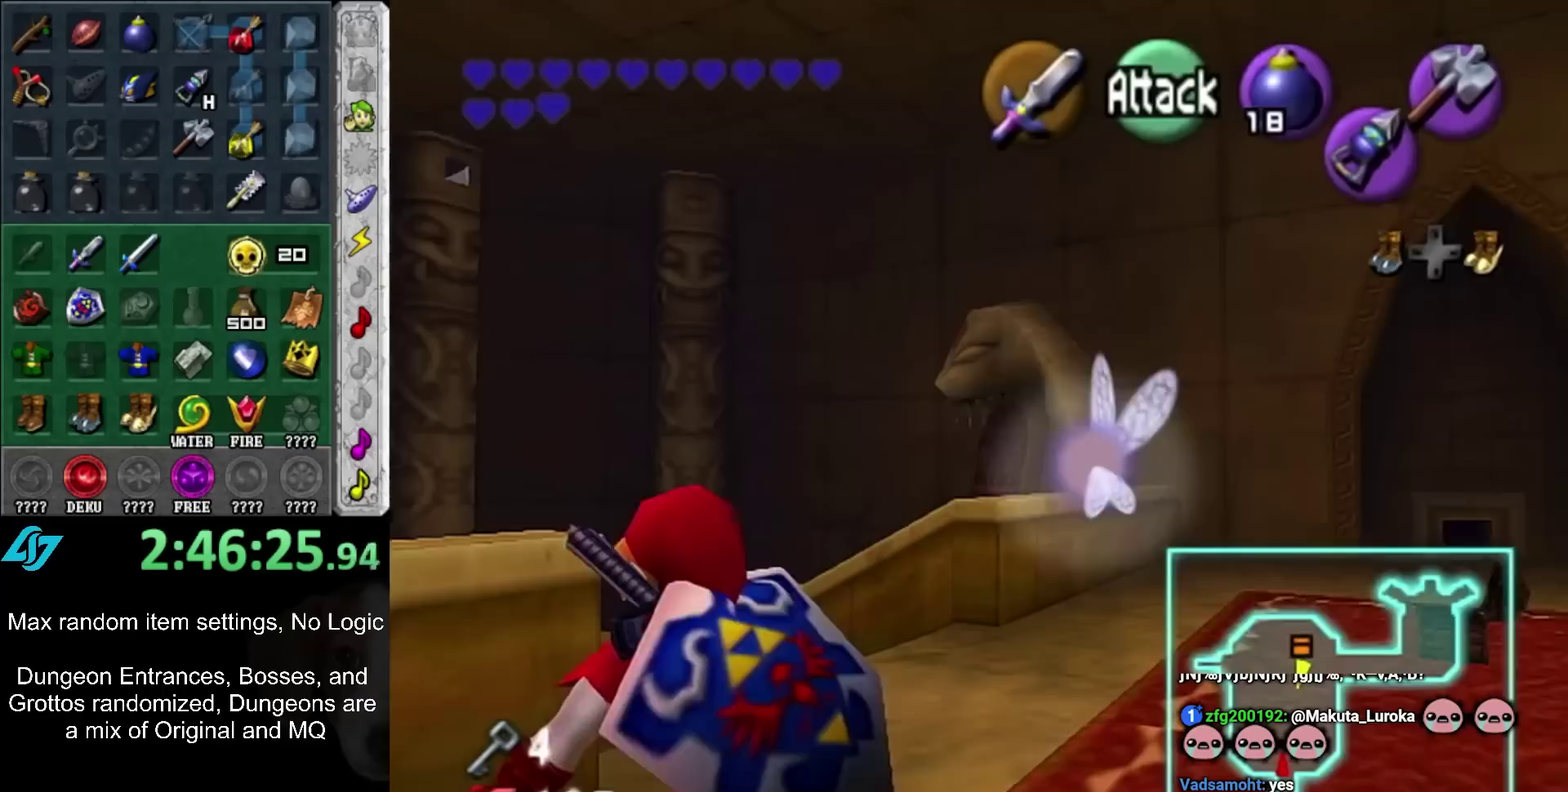
{"buttons": ["L1"], "left_stick": "center", "right_stick": "center", "events": [[300, "A", "down"], [433, "A", "up"], [433, "left_stick", "center"], [500, "L1", "down"]]}
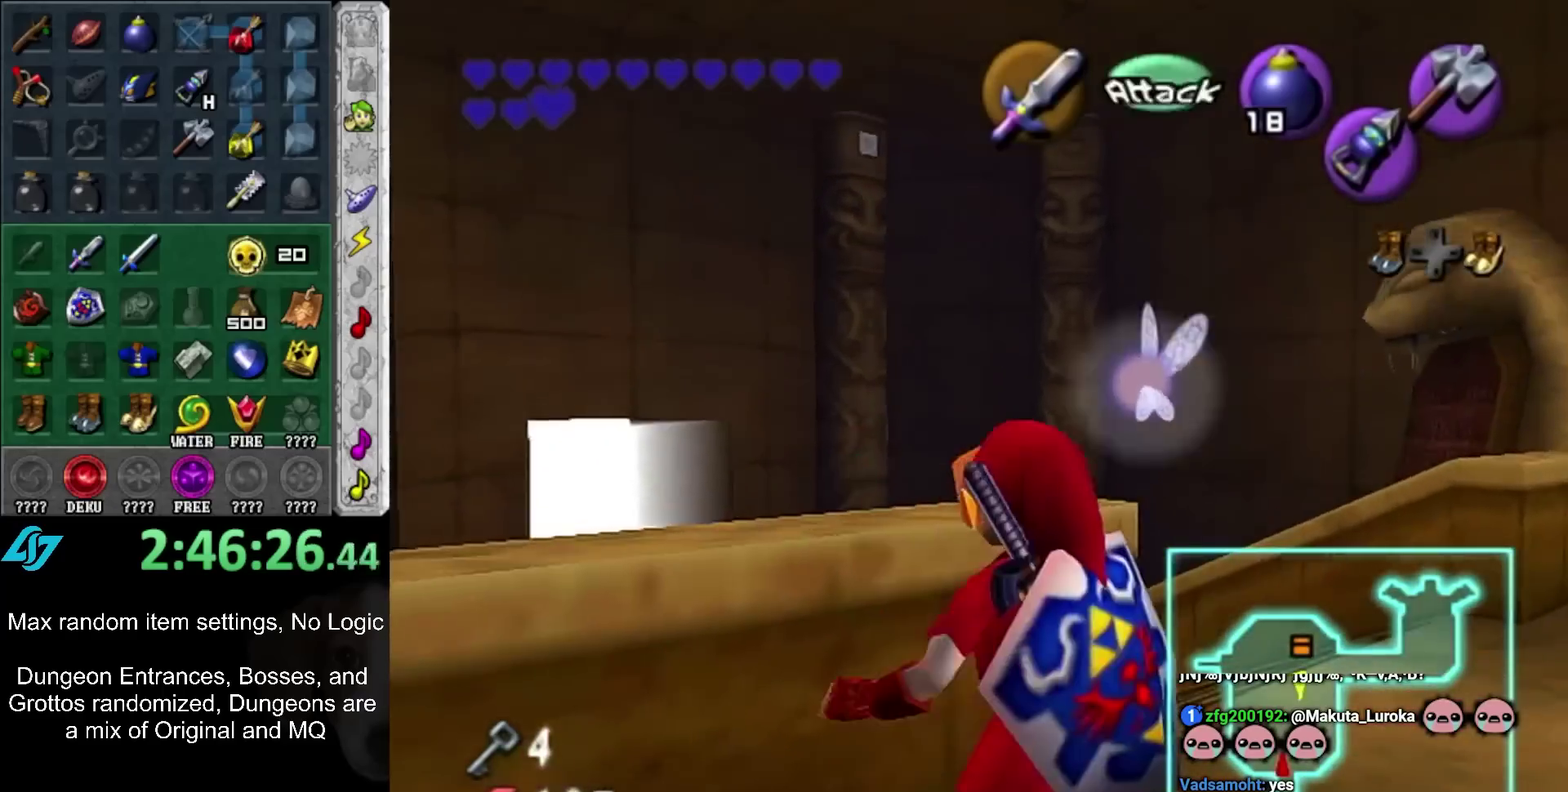
{"buttons": ["L1"], "left_stick": "center", "right_stick": "center", "events": []}
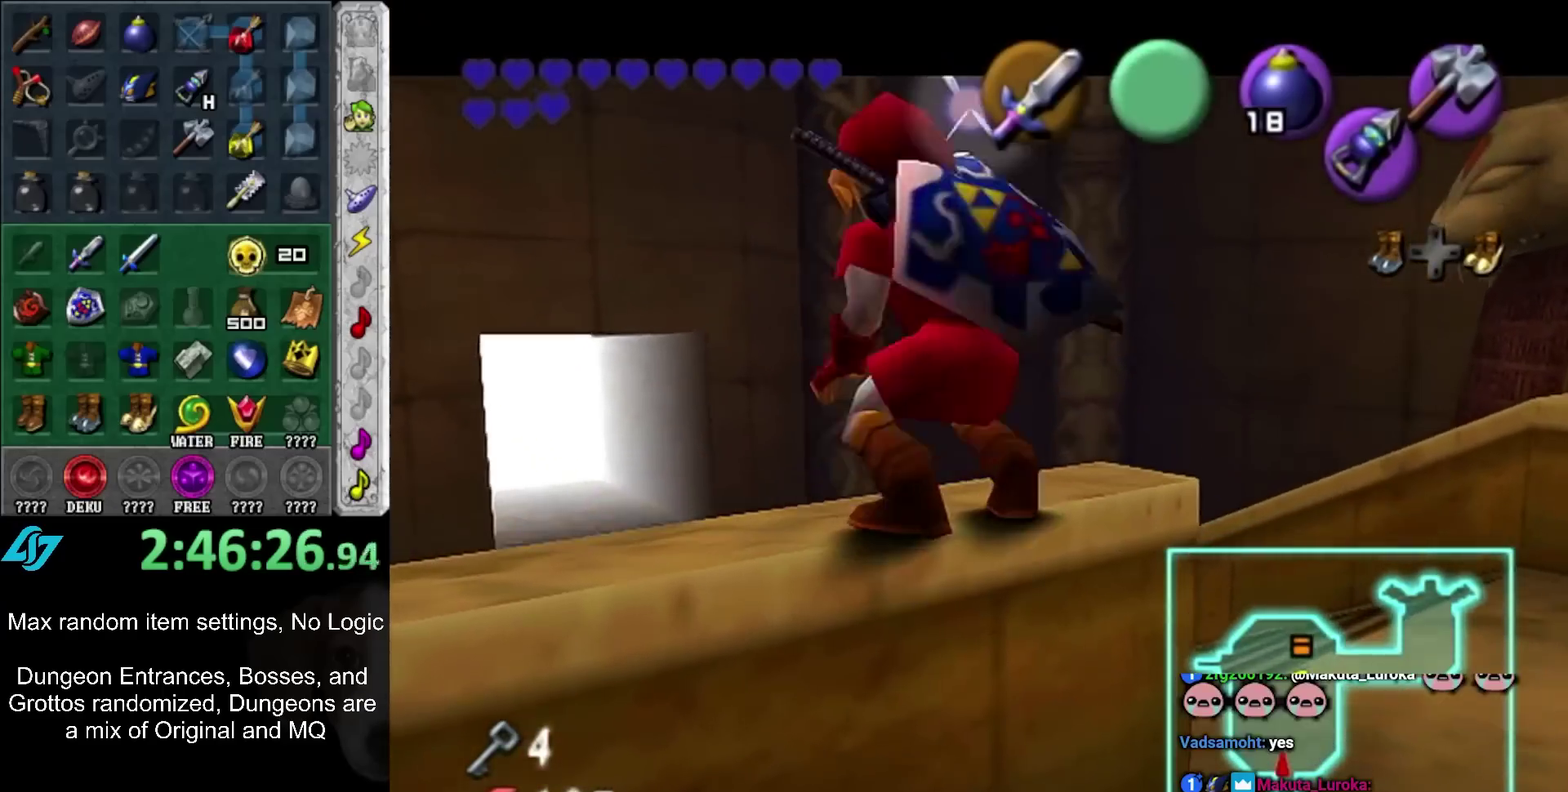
{"buttons": ["X"], "left_stick": "down-right", "right_stick": "center", "events": [[183, "L1", "up"], [250, "B", "down"], [350, "B", "up"], [350, "X", "down"], [350, "left_stick", "down-right"]]}
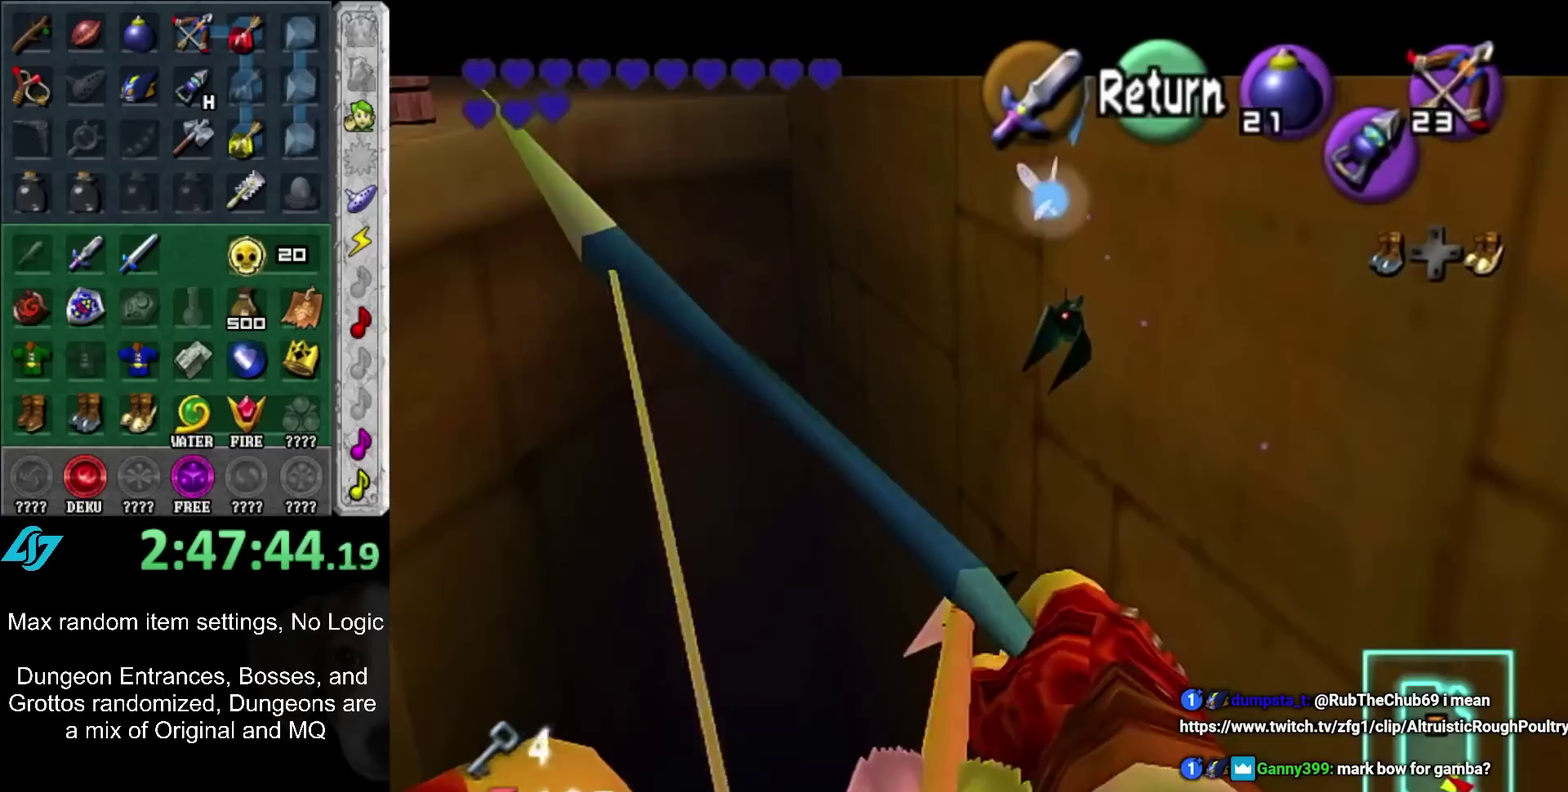
{"buttons": [], "left_stick": "center", "right_stick": "center", "events": [[50, "left_stick", "down"], [233, "left_stick", "center"], [267, "X", "up"], [417, "A", "down"], [483, "A", "up"]]}
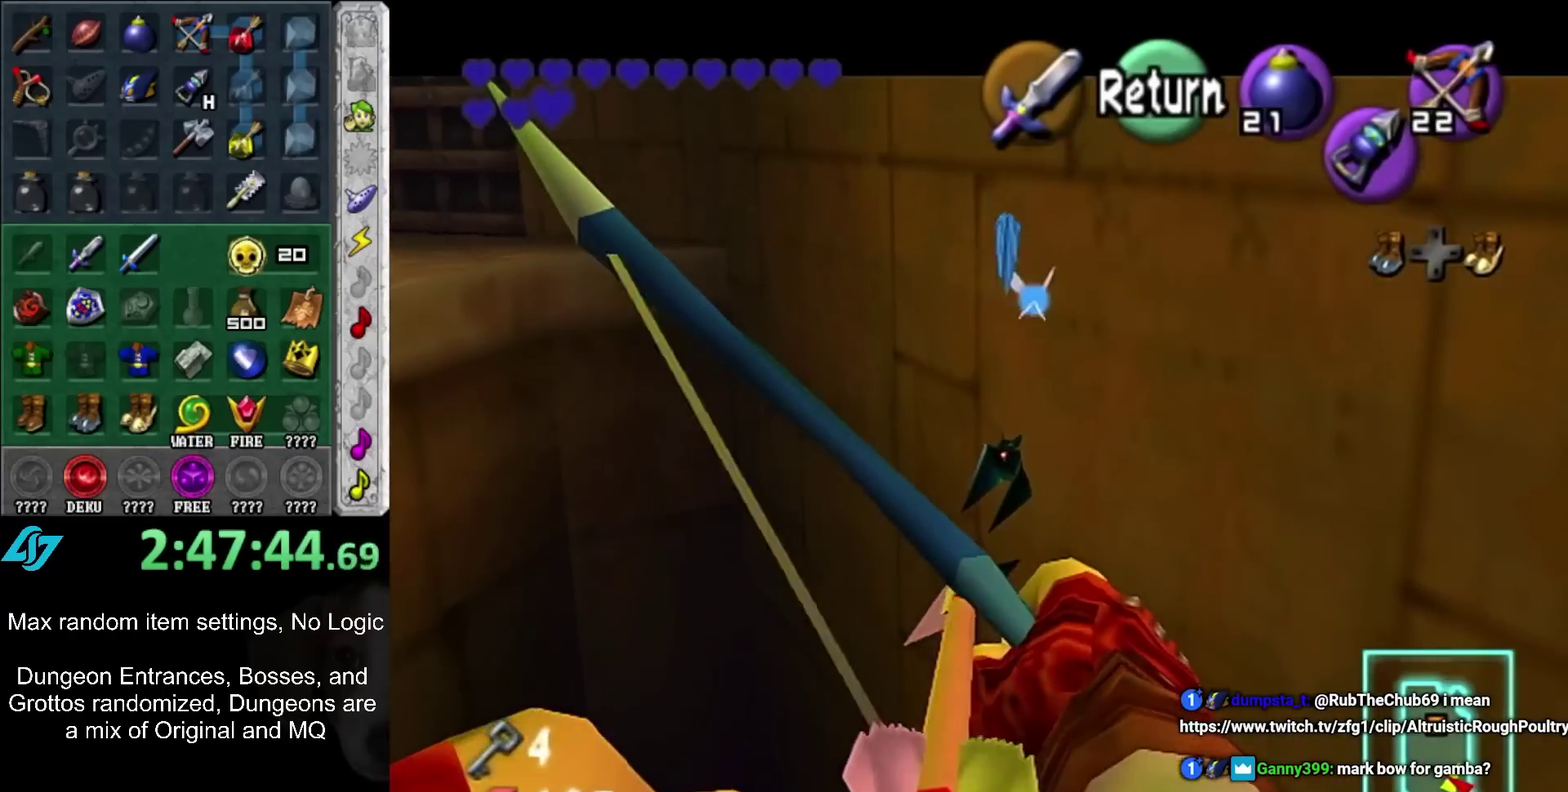
{"buttons": [], "left_stick": "down-left", "right_stick": "center", "events": [[67, "A", "down"], [67, "left_stick", "down-left"], [200, "A", "up"]]}
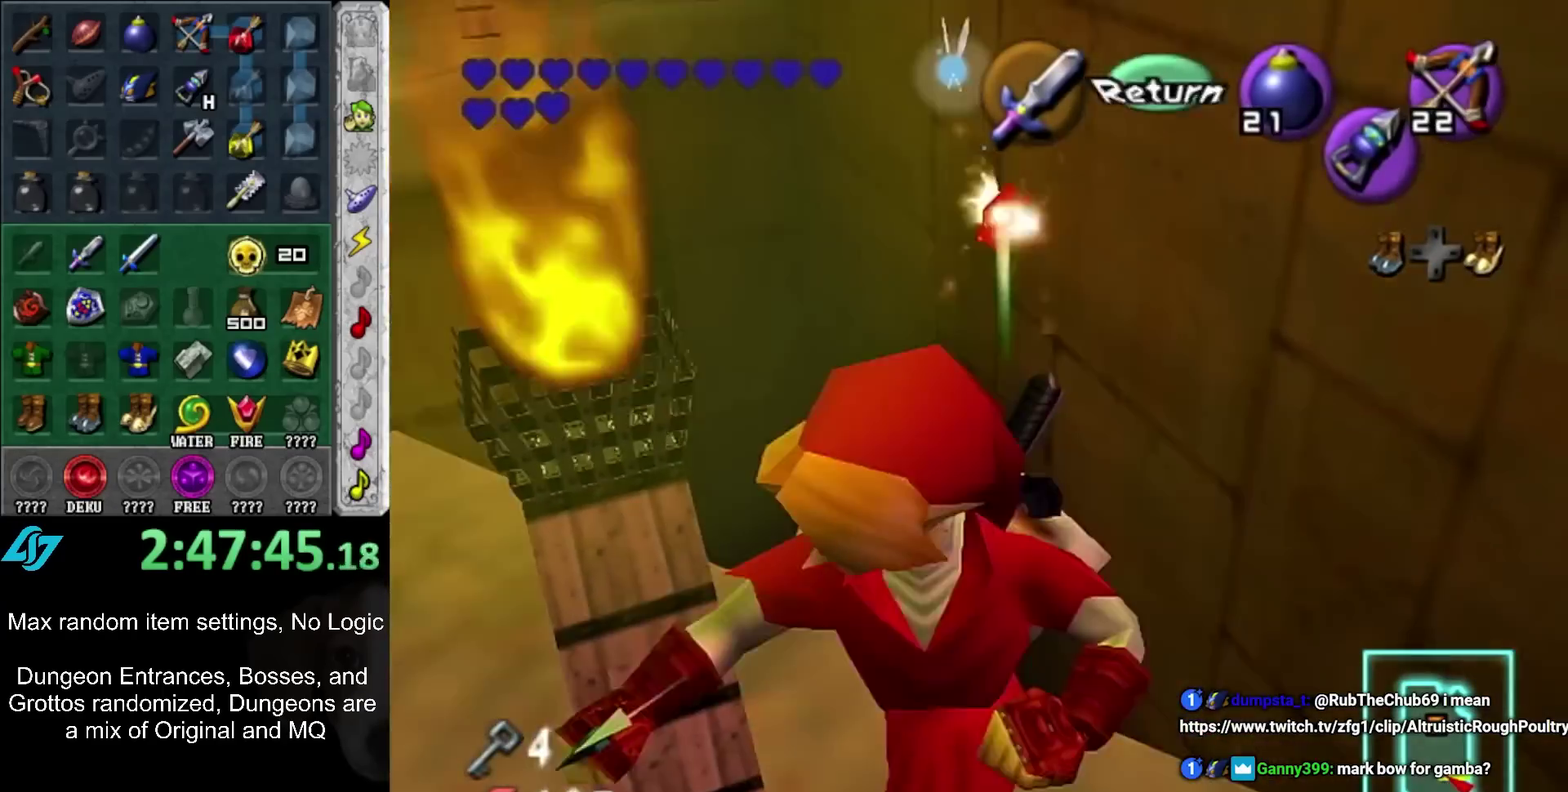
{"buttons": [], "left_stick": "up-right", "right_stick": "center", "events": [[50, "left_stick", "left"], [167, "left_stick", "up-left"], [283, "left_stick", "up"], [450, "left_stick", "up-right"]]}